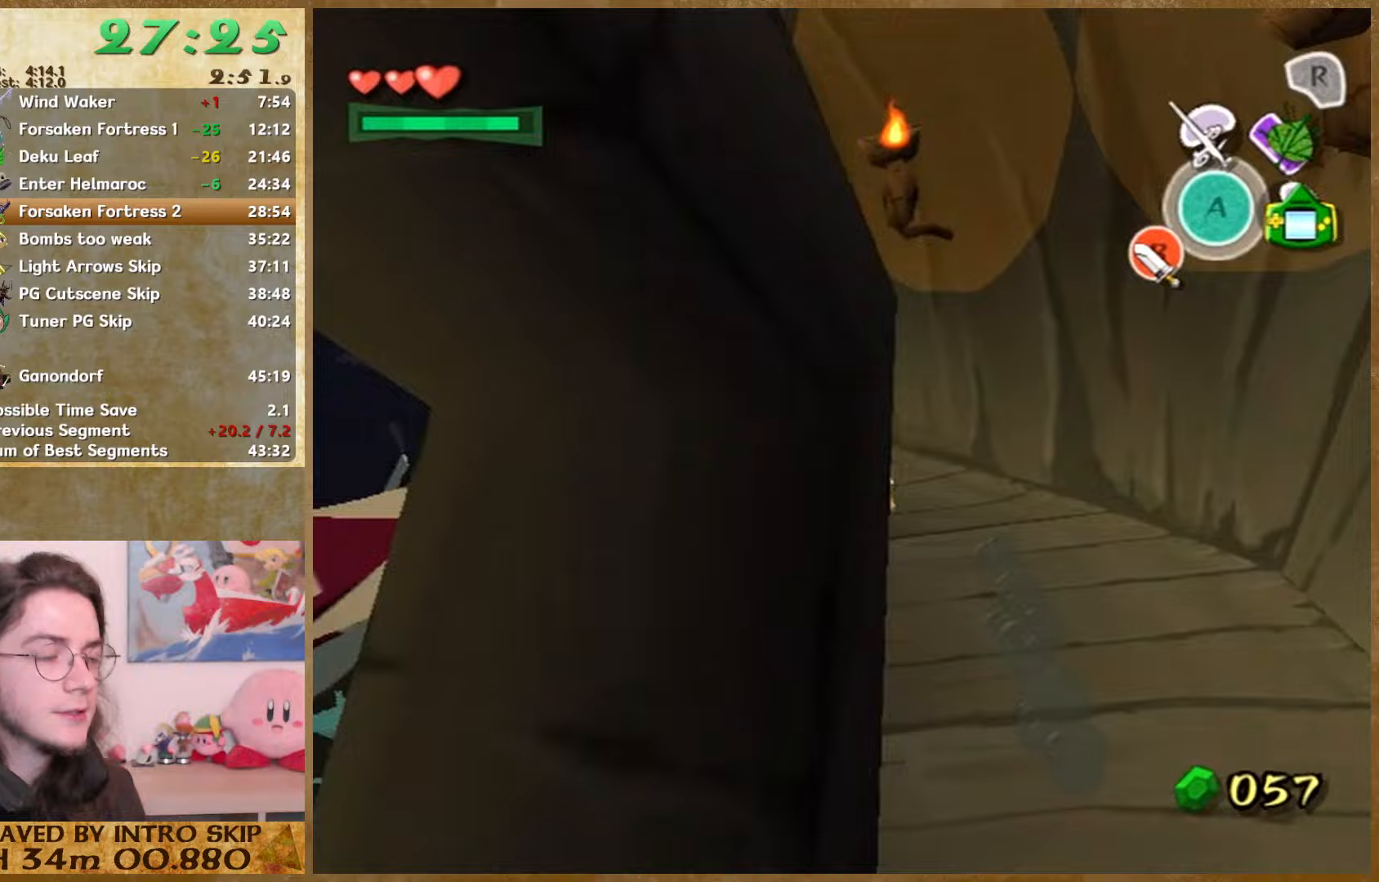
Gameplay with a controller (Nintendo layout); each line is a JSON object with the inputs held at the frame after it. "button_events" lists button changes between this image and that frame as [ms after this image, input, new state], when the widget could be followed in between (sticks are given only as held states). Not read: L3 R3.
{"buttons": [], "left_stick": "up-left", "right_stick": "center", "button_events": [[367, "A", "down"], [500, "A", "up"]]}
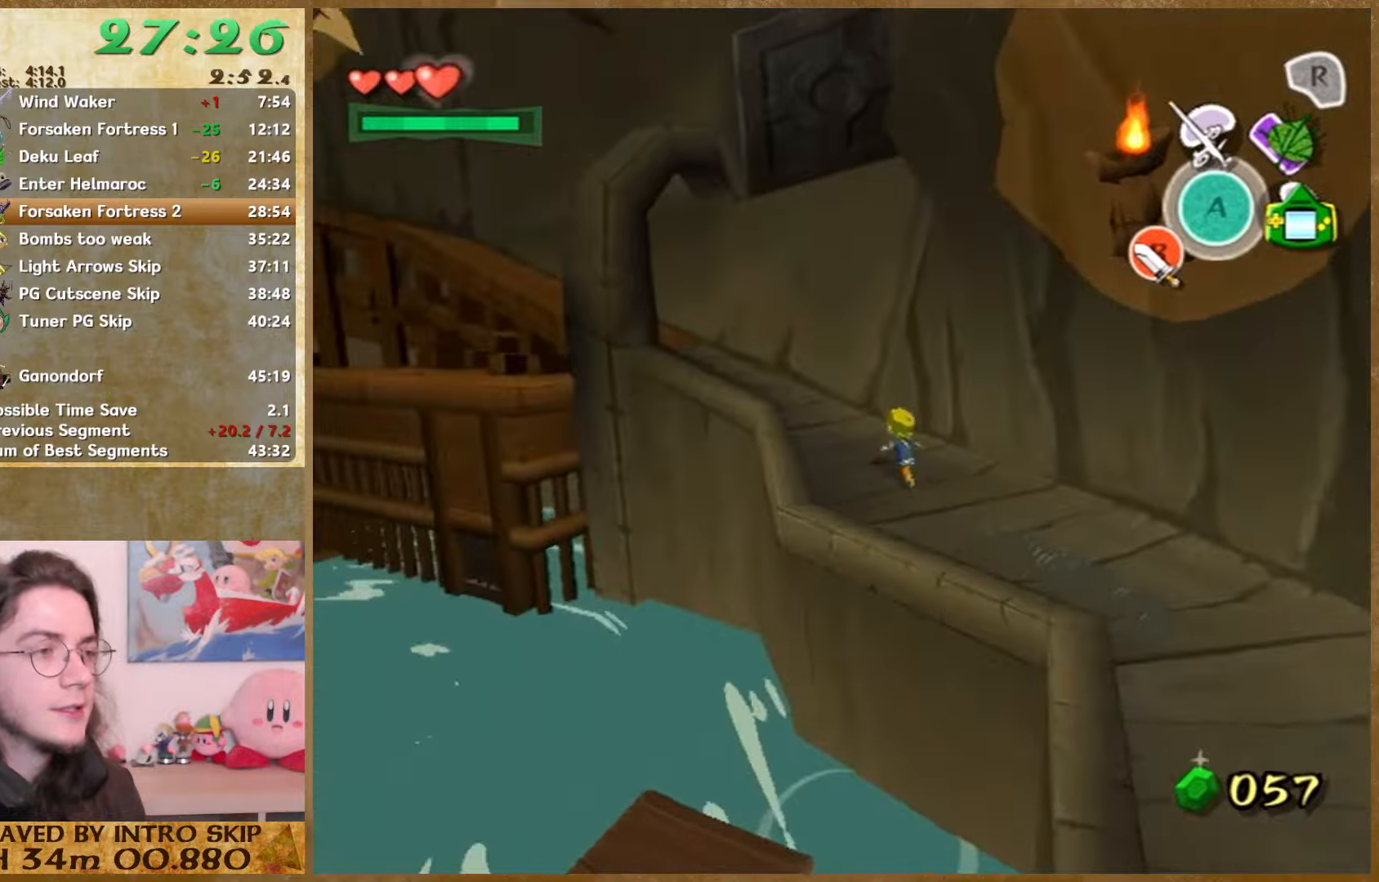
{"buttons": ["A"], "left_stick": "up-left", "right_stick": "center", "button_events": [[400, "A", "down"]]}
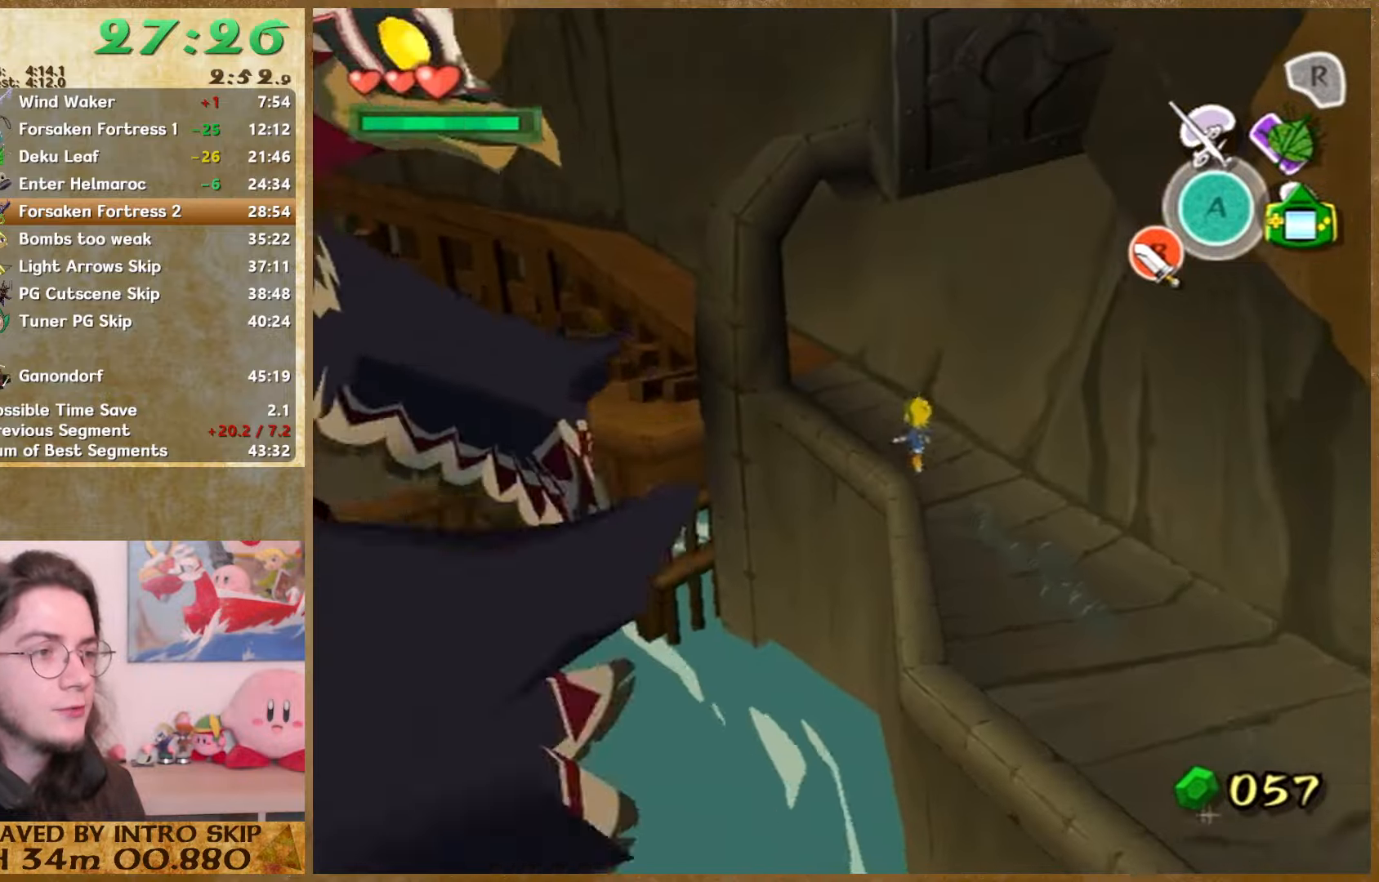
{"buttons": ["A"], "left_stick": "up-left", "right_stick": "center", "button_events": [[67, "A", "up"], [467, "A", "down"]]}
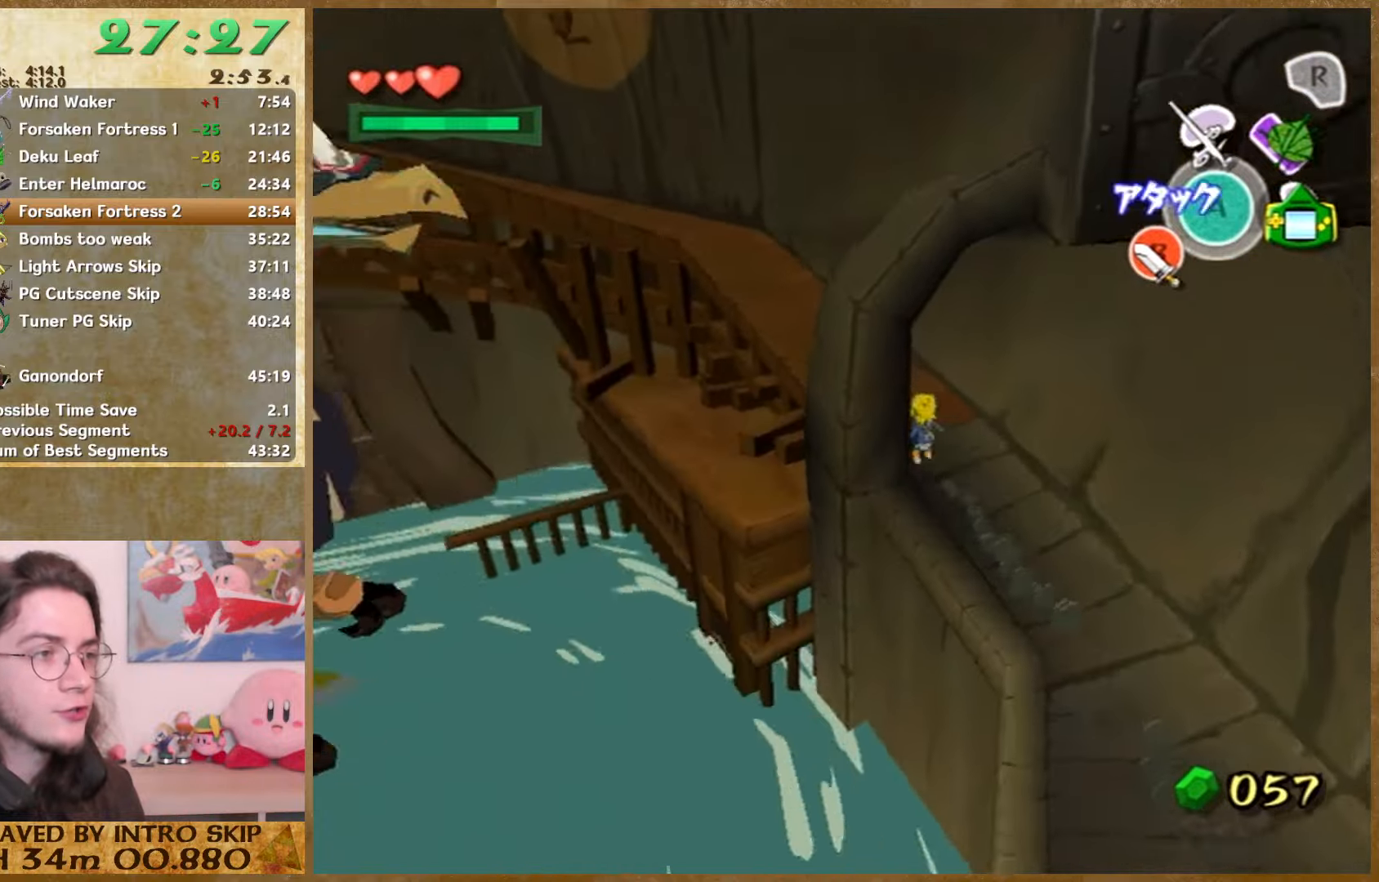
{"buttons": [], "left_stick": "up-left", "right_stick": "center", "button_events": [[133, "A", "up"]]}
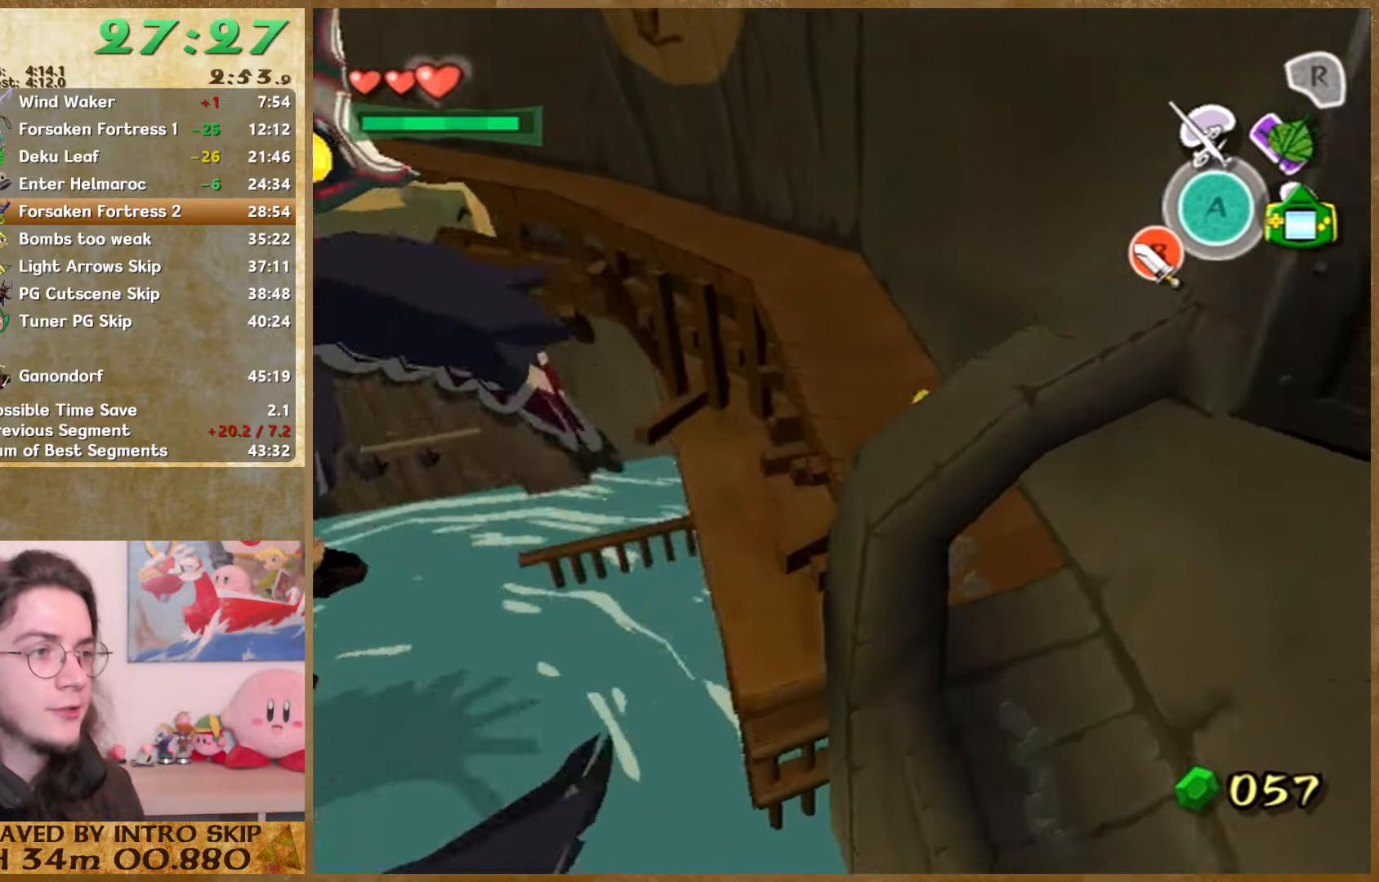
{"buttons": [], "left_stick": "up-left", "right_stick": "center", "button_events": [[33, "A", "down"], [200, "A", "up"]]}
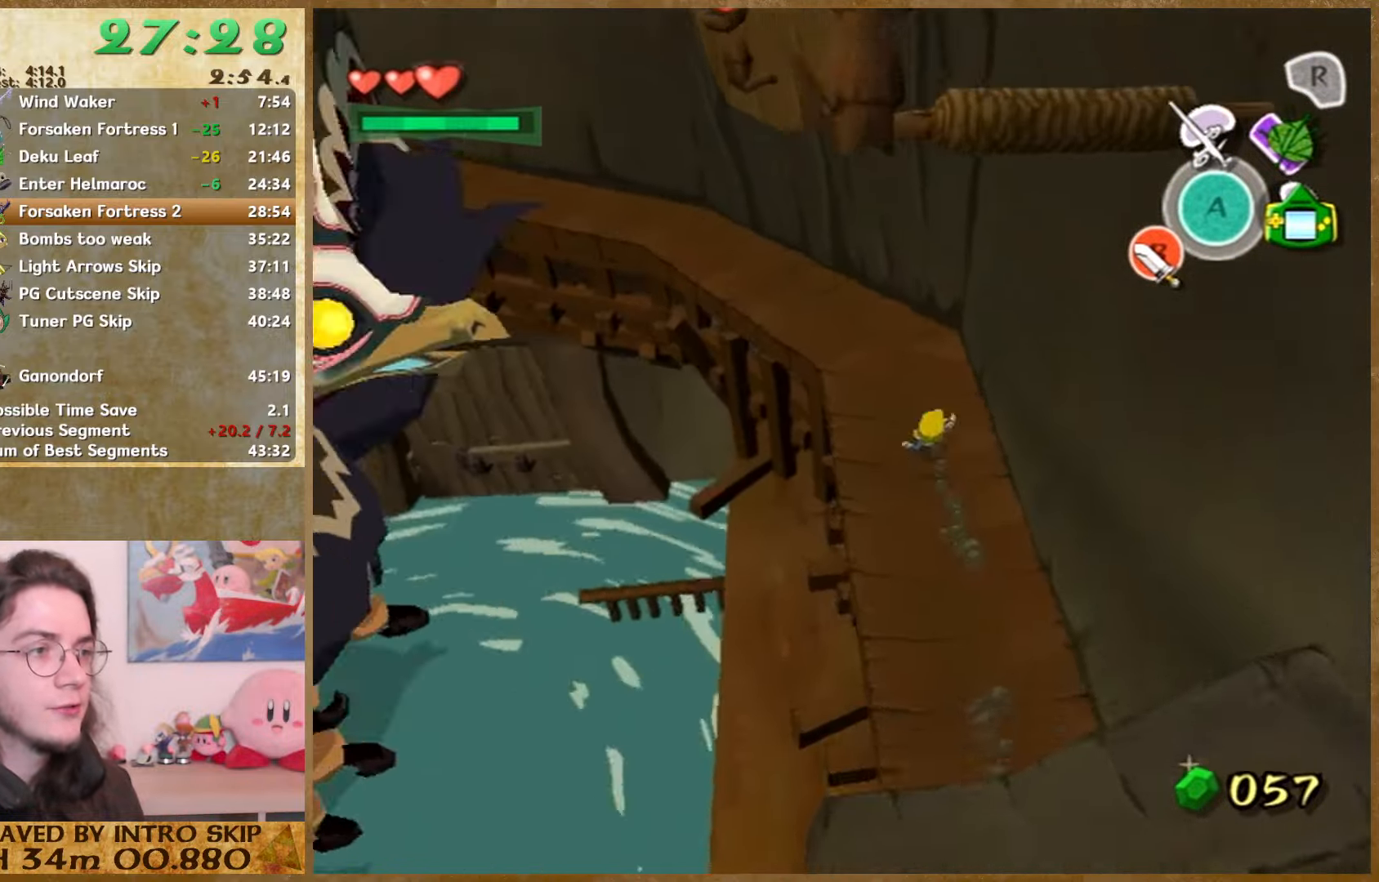
{"buttons": [], "left_stick": "up-left", "right_stick": "center", "button_events": [[133, "A", "down"], [267, "A", "up"]]}
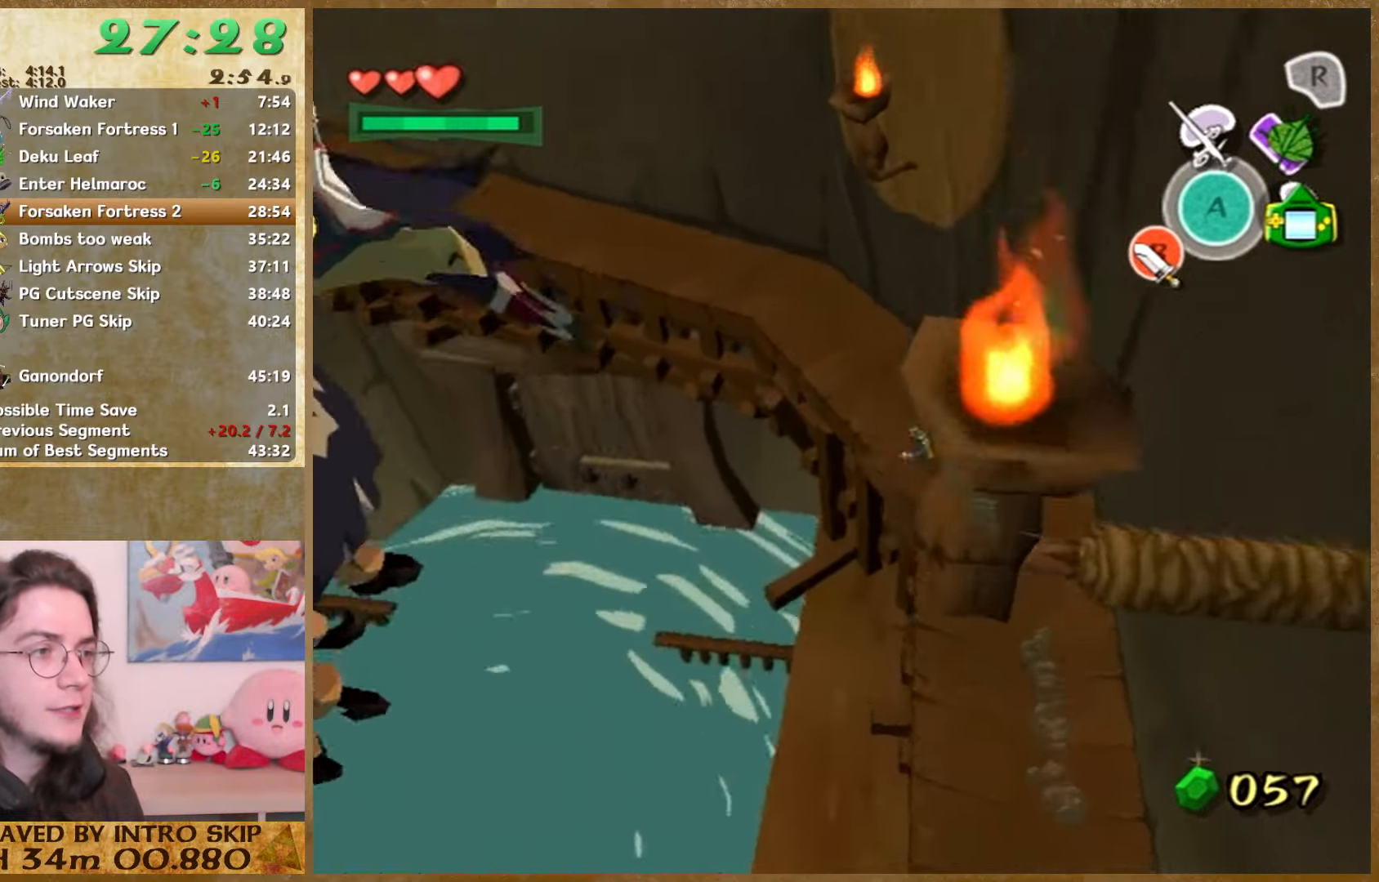
{"buttons": [], "left_stick": "up-left", "right_stick": "center", "button_events": [[133, "A", "down"], [300, "A", "up"]]}
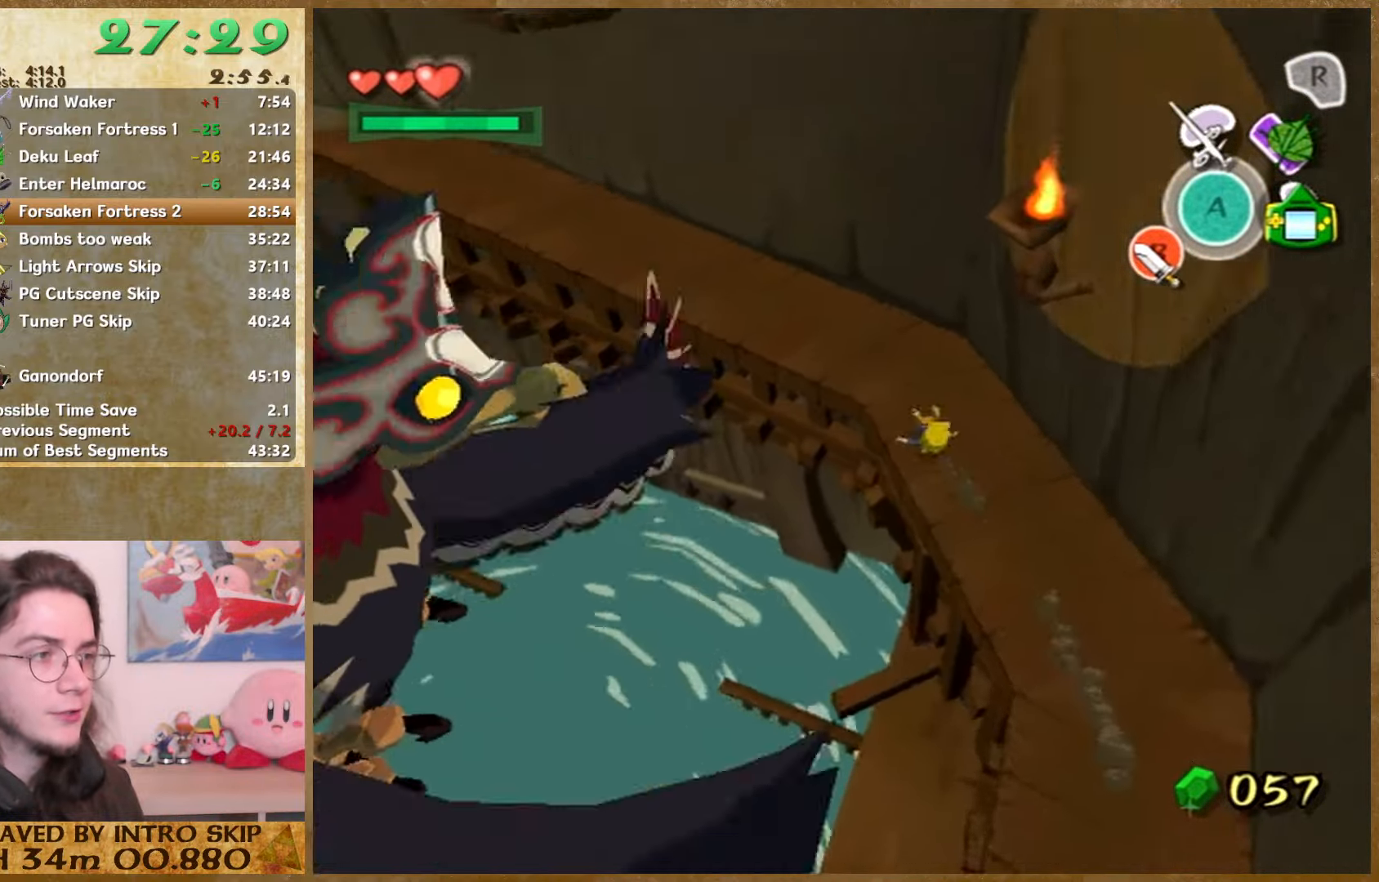
{"buttons": [], "left_stick": "up-left", "right_stick": "center", "button_events": [[200, "A", "down"], [367, "A", "up"]]}
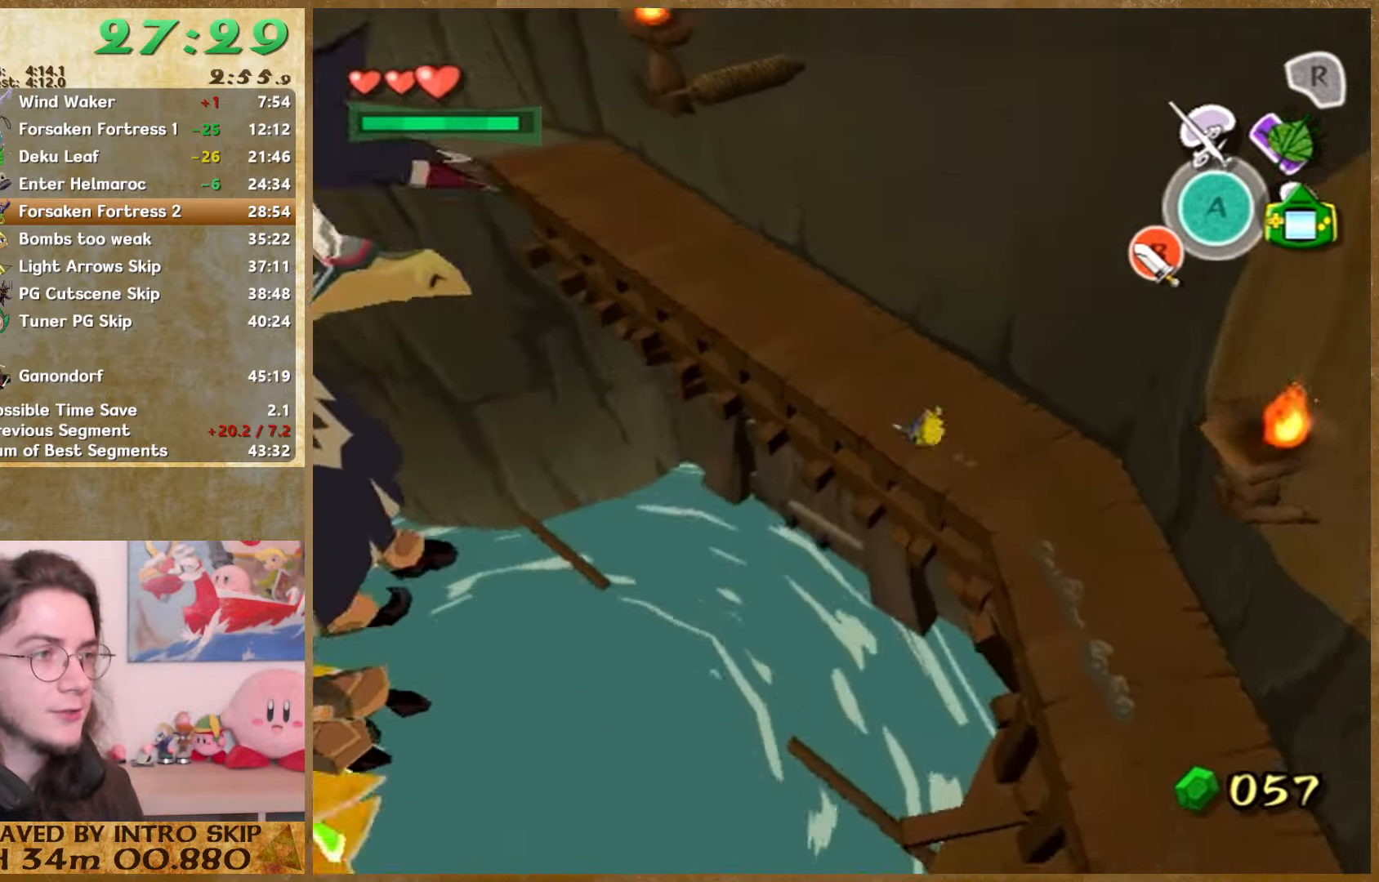
{"buttons": [], "left_stick": "up-left", "right_stick": "center", "button_events": [[300, "A", "down"], [433, "A", "up"]]}
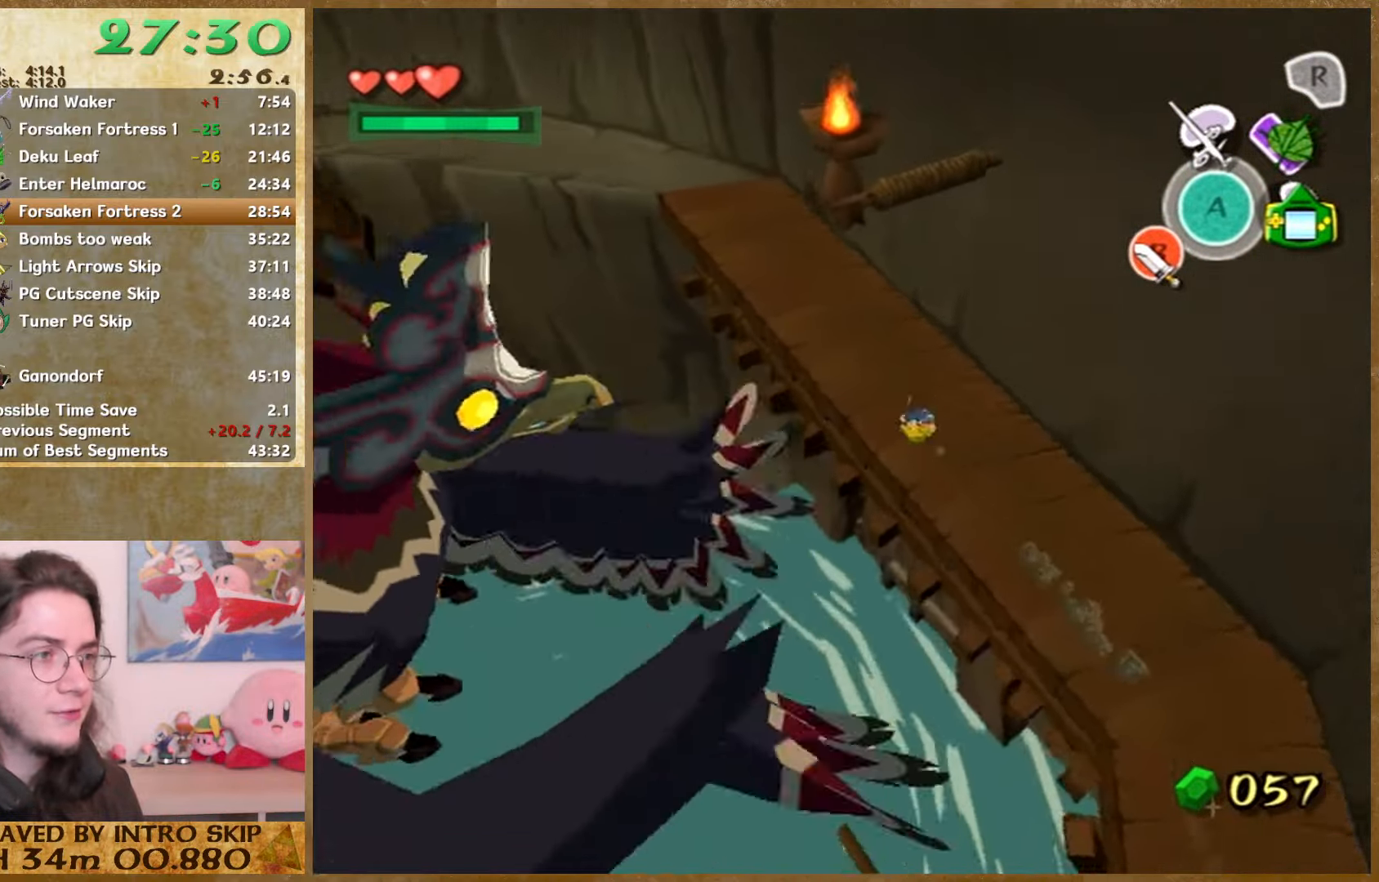
{"buttons": [], "left_stick": "up-left", "right_stick": "center", "button_events": [[367, "A", "down"], [500, "A", "up"]]}
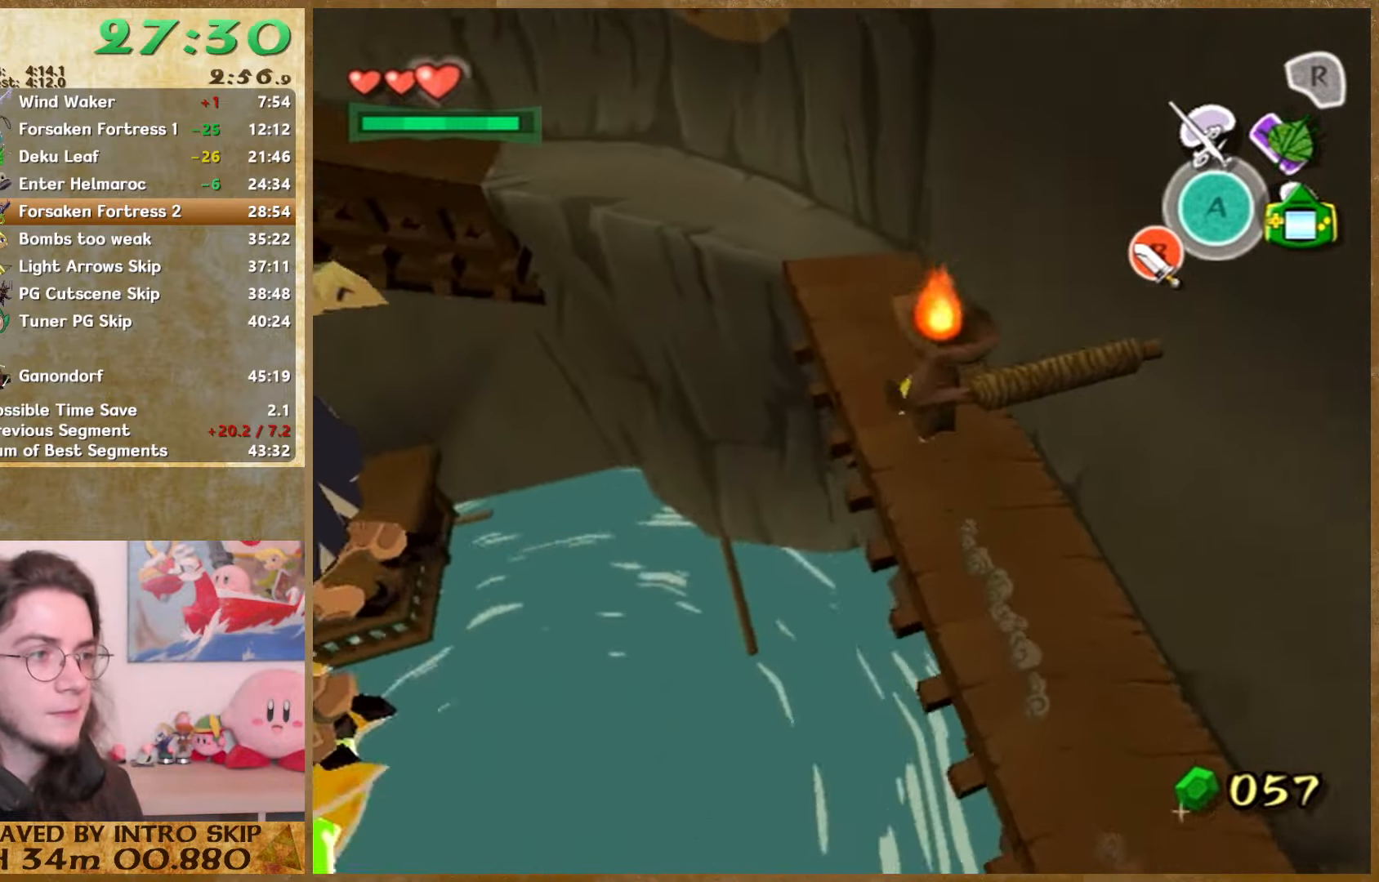
{"buttons": ["A"], "left_stick": "up-left", "right_stick": "center", "button_events": [[400, "A", "down"]]}
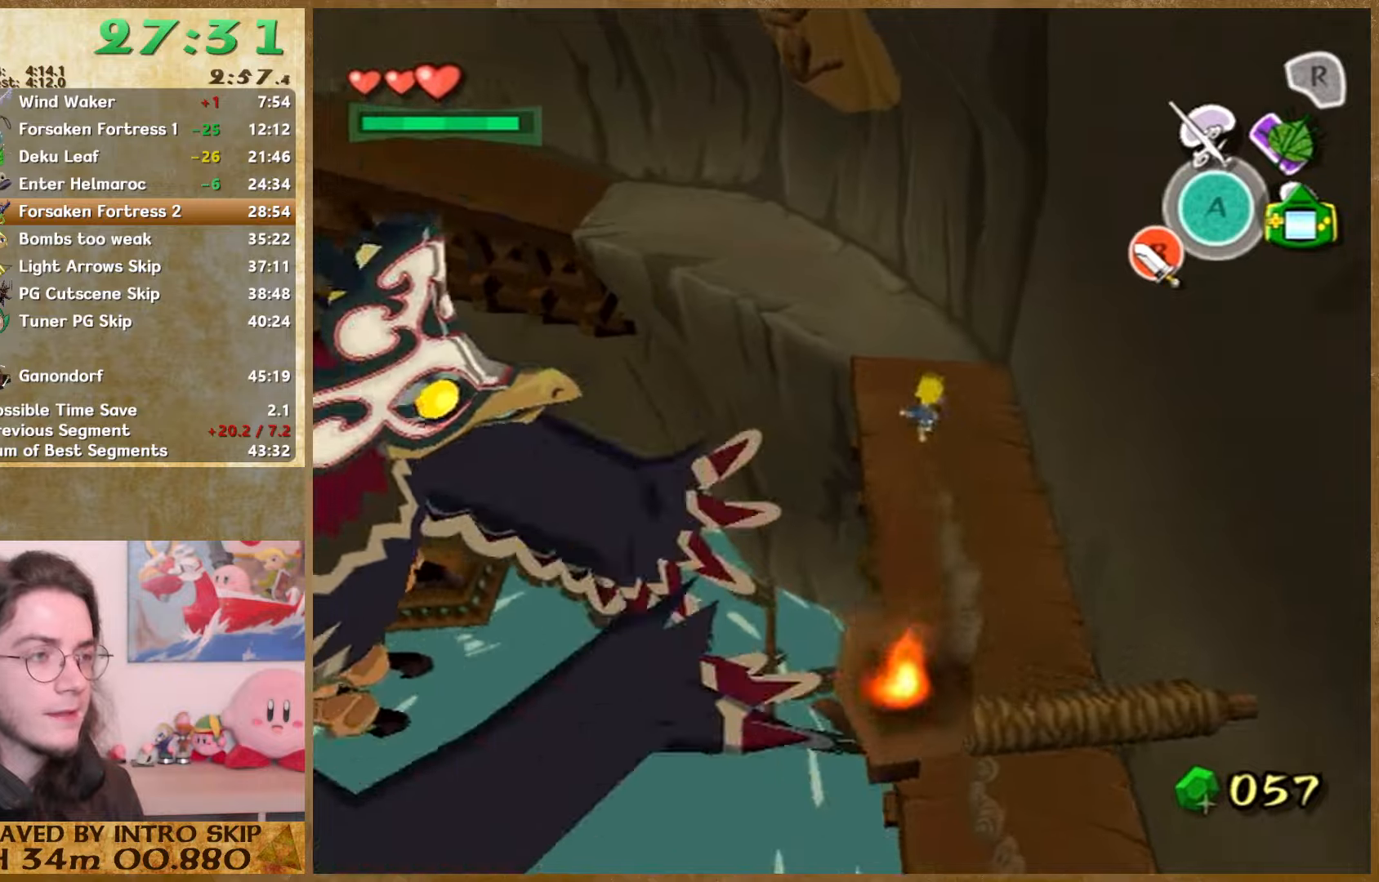
{"buttons": ["A"], "left_stick": "up-left", "right_stick": "center", "button_events": [[66, "A", "up"], [466, "A", "down"]]}
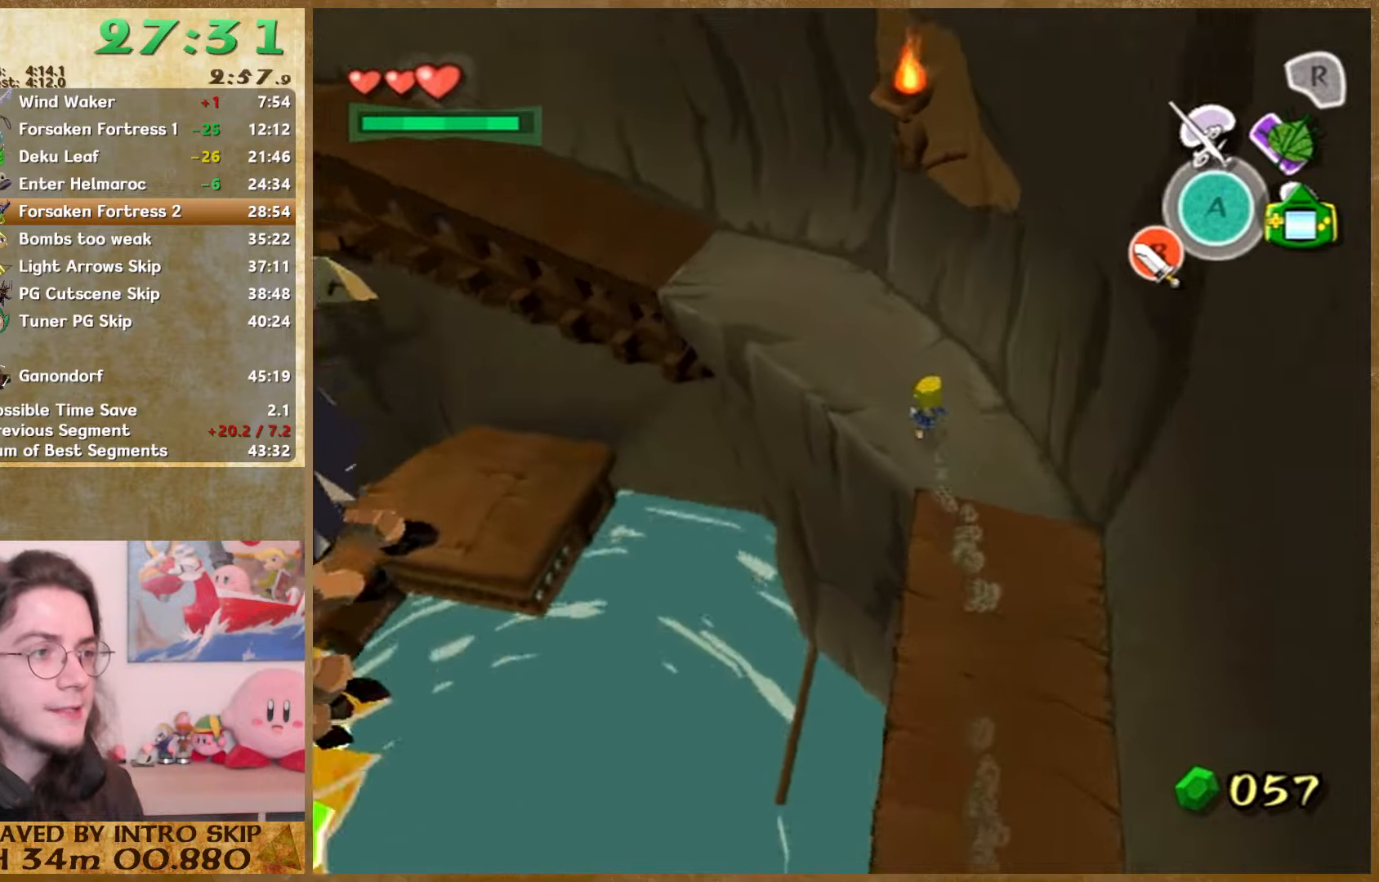
{"buttons": ["A"], "left_stick": "up-left", "right_stick": "center", "button_events": [[133, "A", "up"], [466, "A", "down"]]}
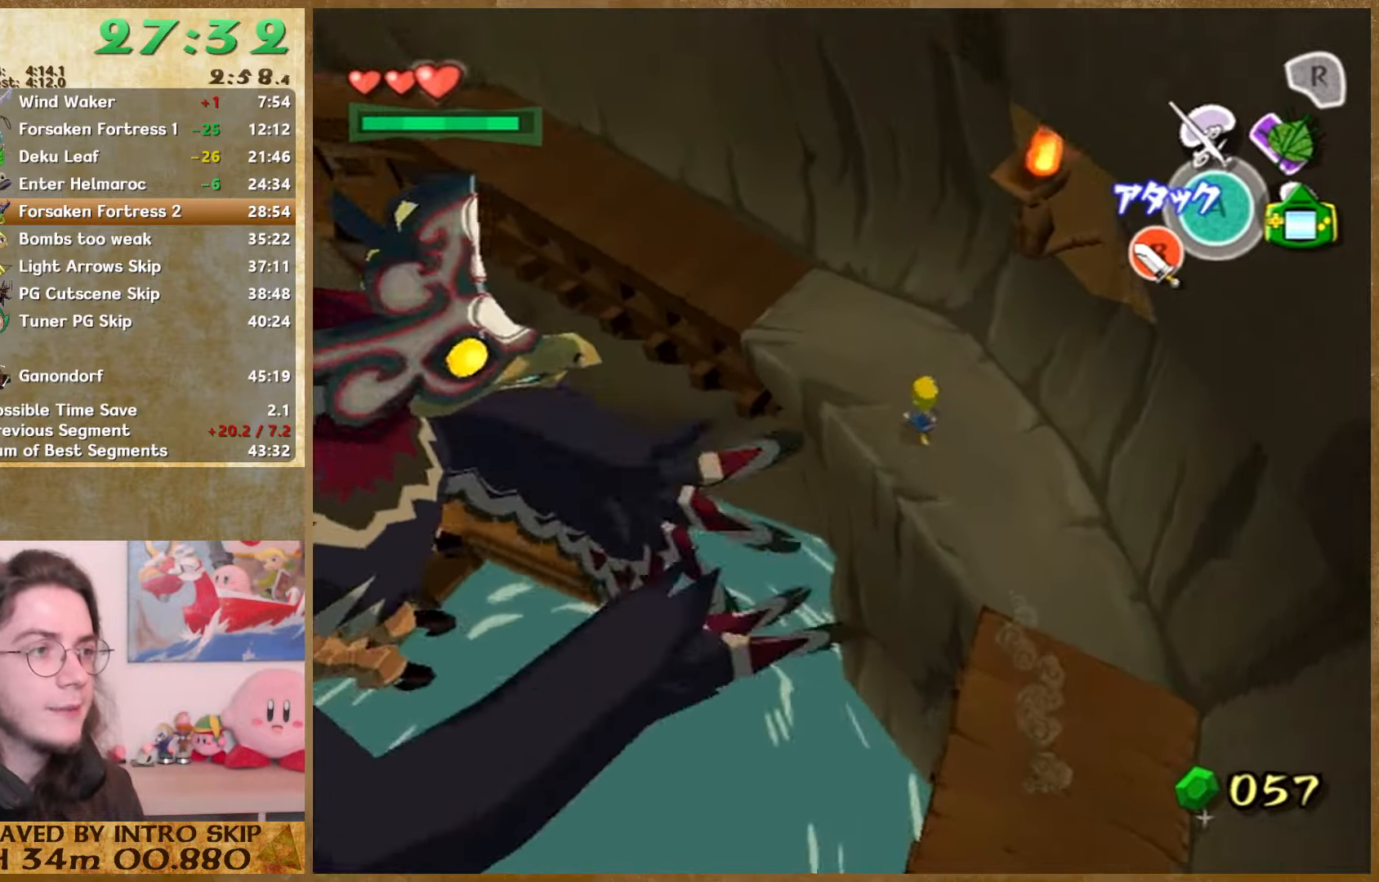
{"buttons": [], "left_stick": "up-left", "right_stick": "center", "button_events": [[133, "A", "up"]]}
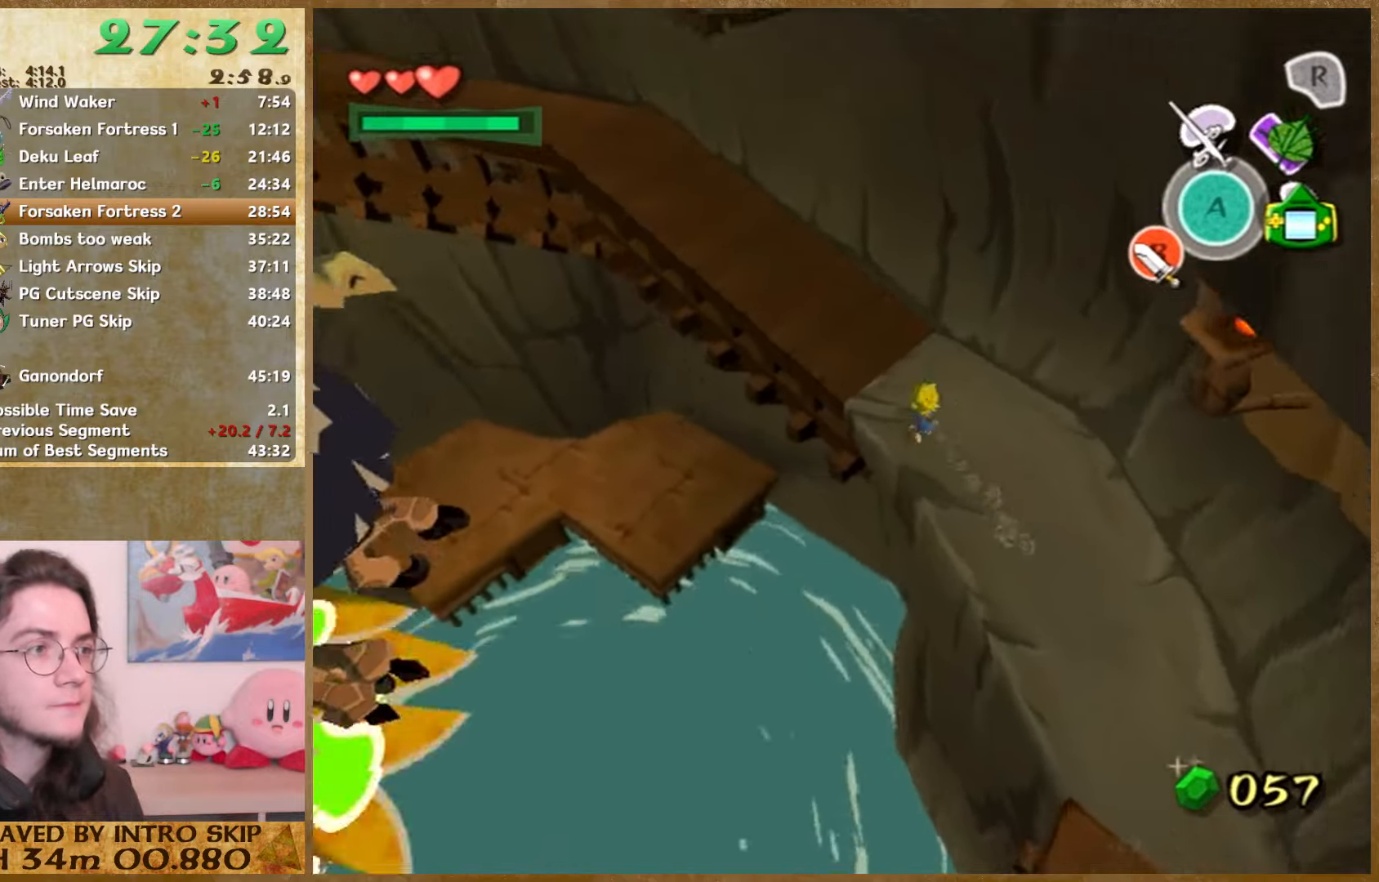
{"buttons": [], "left_stick": "up-left", "right_stick": "center", "button_events": [[33, "A", "down"], [200, "A", "up"]]}
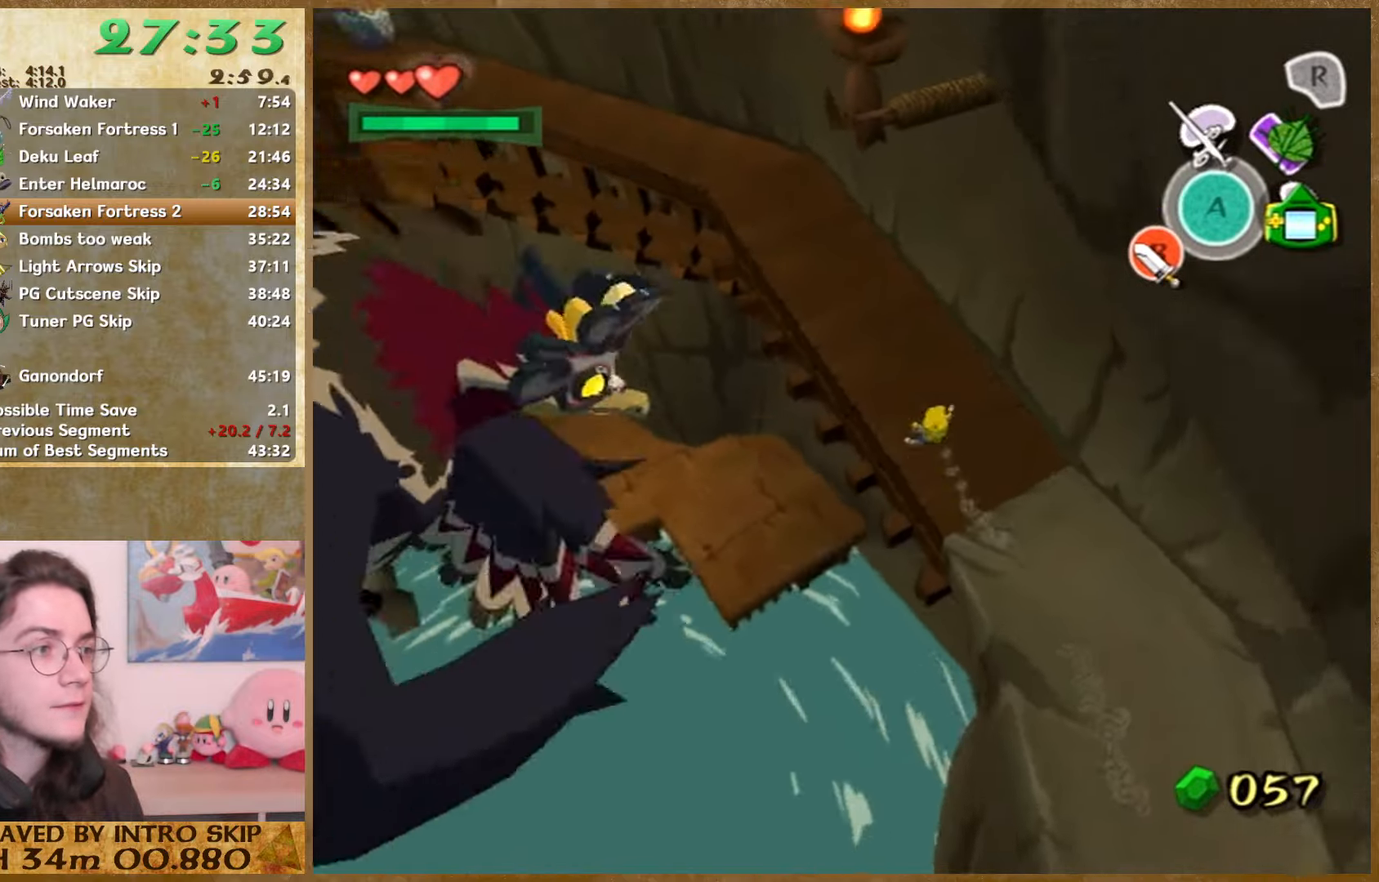
{"buttons": [], "left_stick": "up-left", "right_stick": "center", "button_events": [[100, "A", "down"], [266, "A", "up"]]}
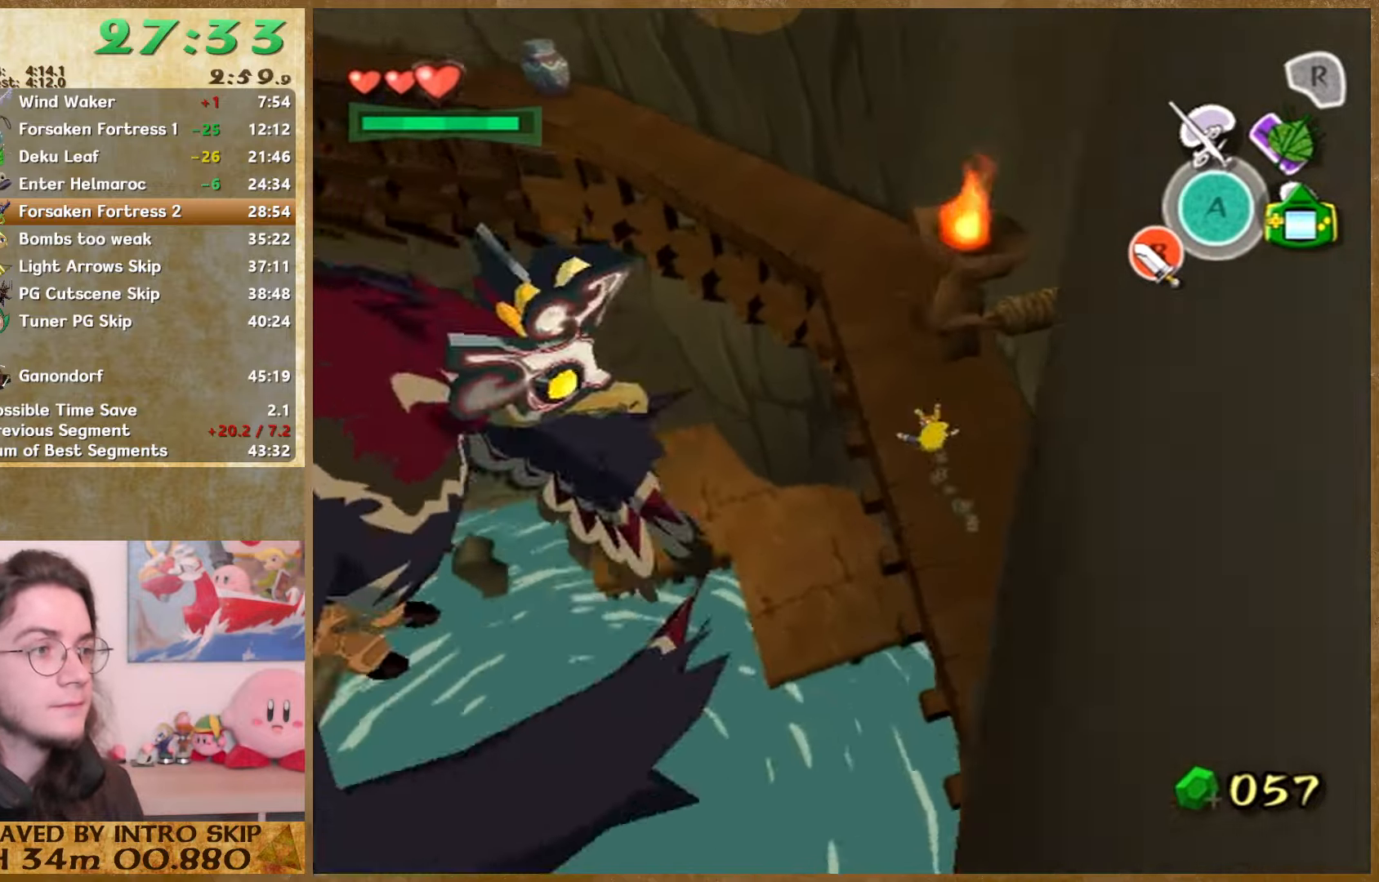
{"buttons": [], "left_stick": "up-left", "right_stick": "center", "button_events": [[133, "A", "down"], [300, "A", "up"]]}
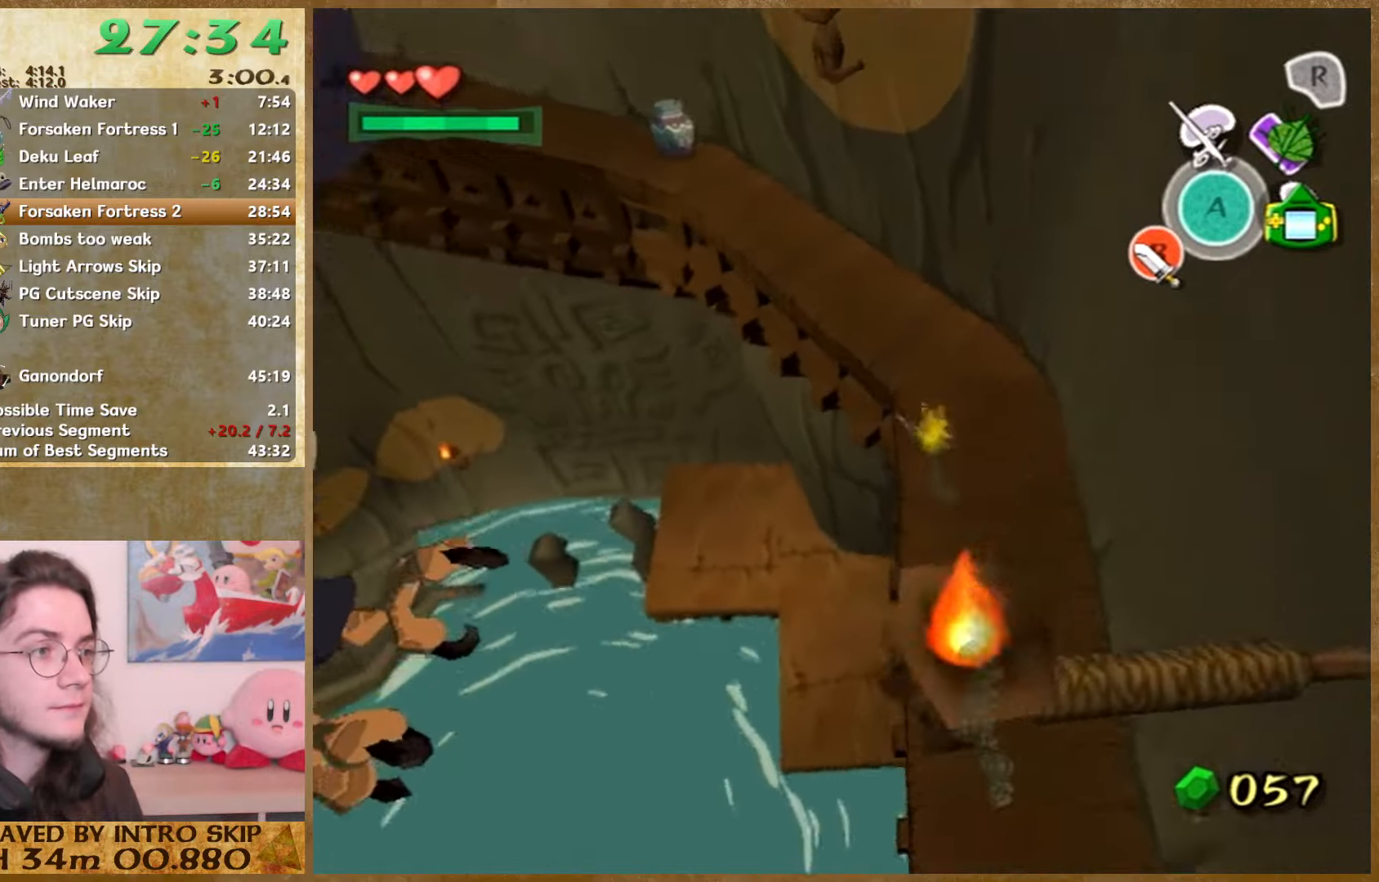
{"buttons": [], "left_stick": "up-left", "right_stick": "center", "button_events": [[233, "A", "down"], [366, "A", "up"]]}
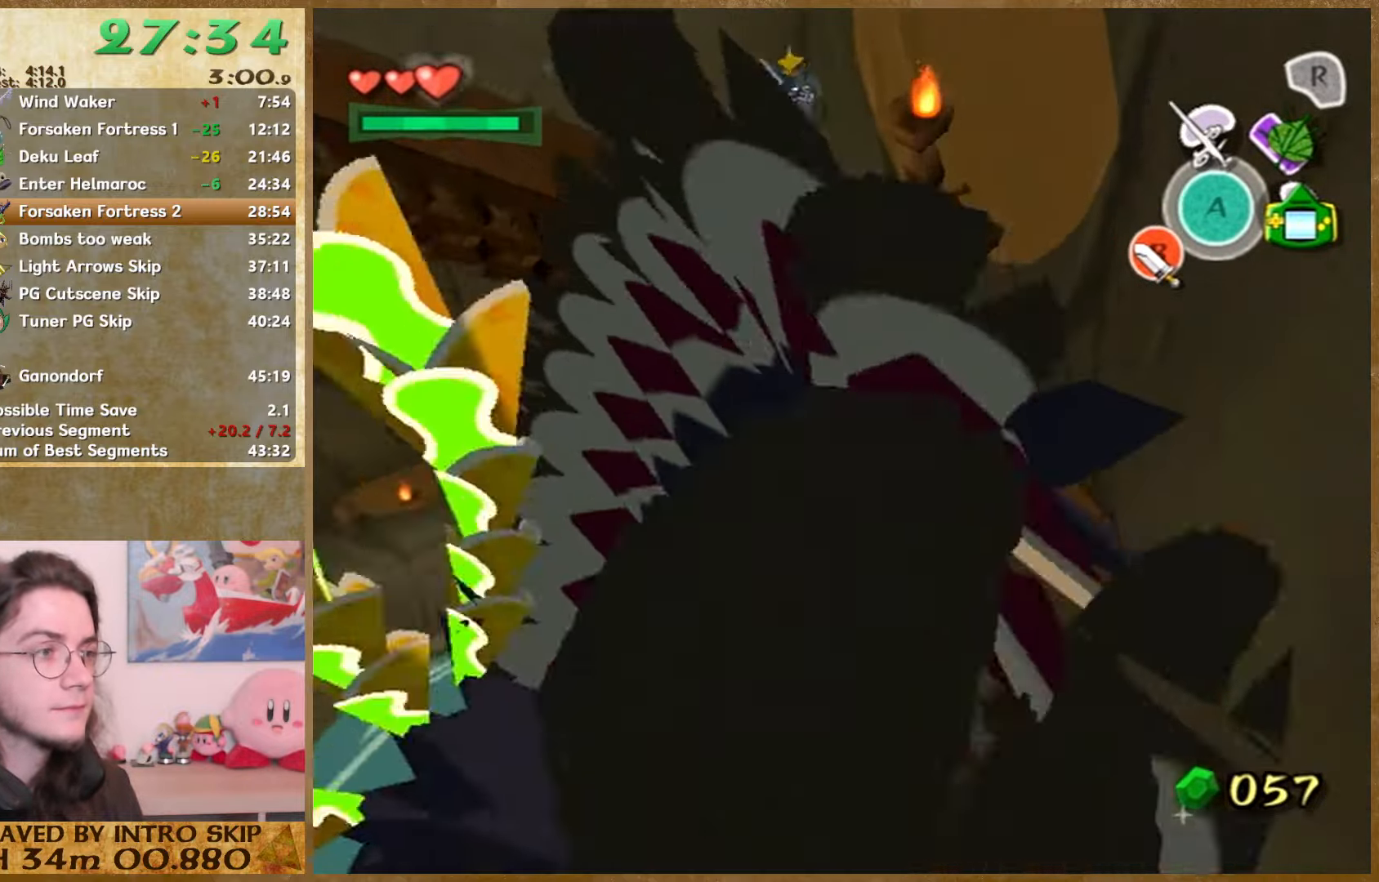
{"buttons": [], "left_stick": "up-left", "right_stick": "center", "button_events": [[333, "A", "down"], [500, "A", "up"]]}
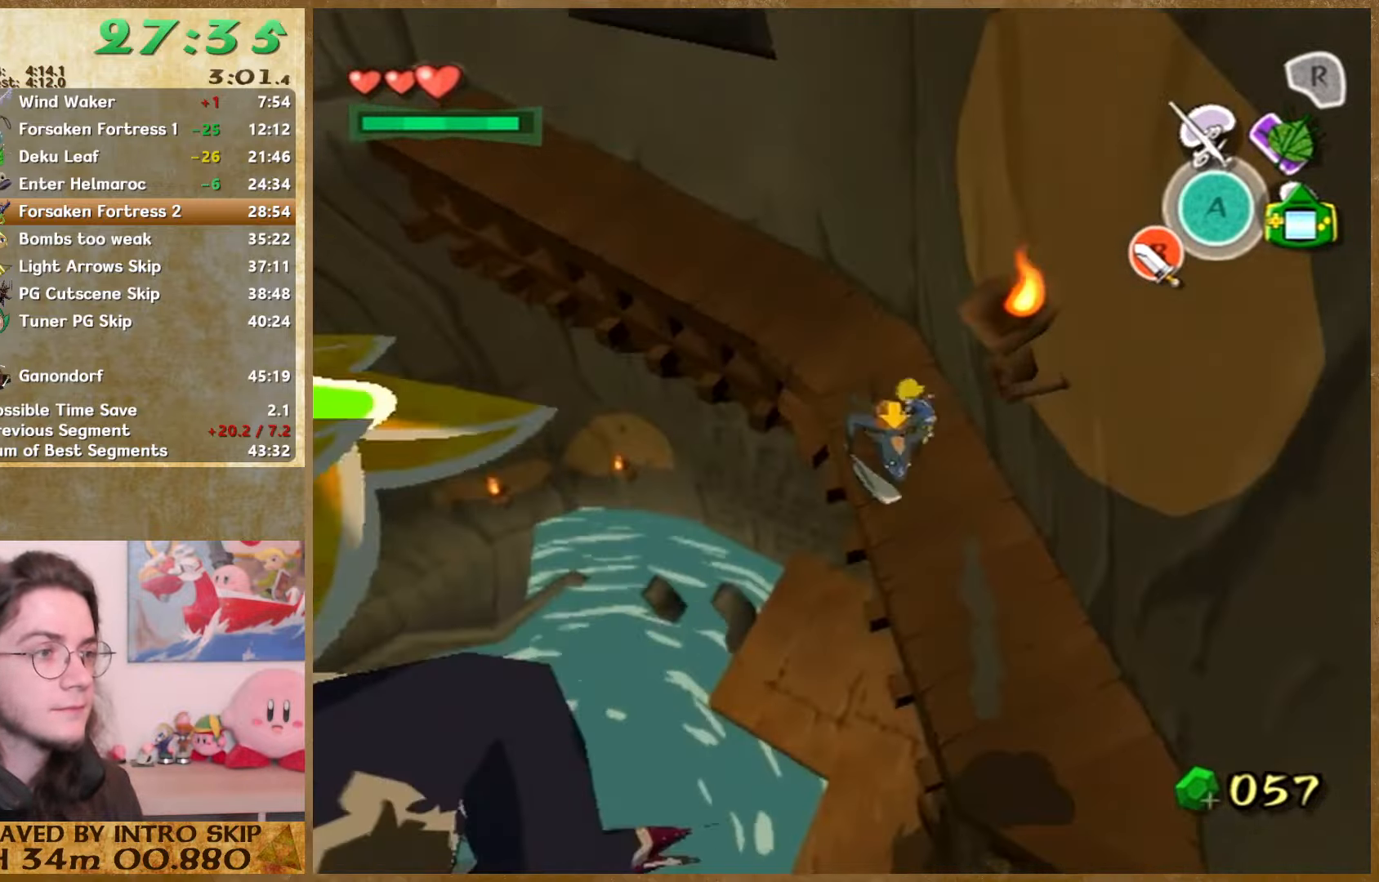
{"buttons": ["A"], "left_stick": "up-left", "right_stick": "center", "button_events": [[400, "A", "down"]]}
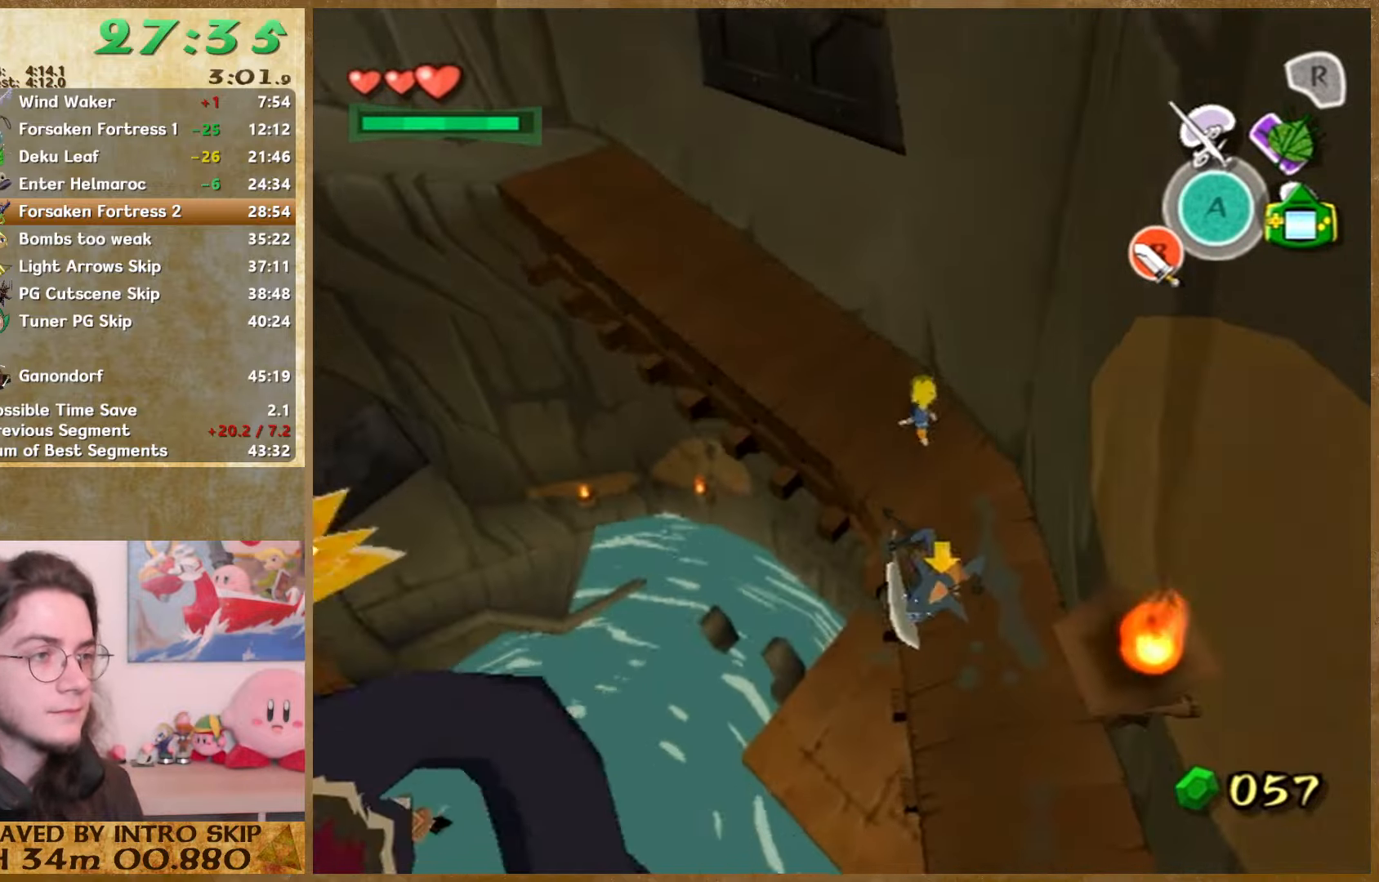
{"buttons": ["A"], "left_stick": "up-left", "right_stick": "center", "button_events": [[33, "A", "up"], [433, "A", "down"]]}
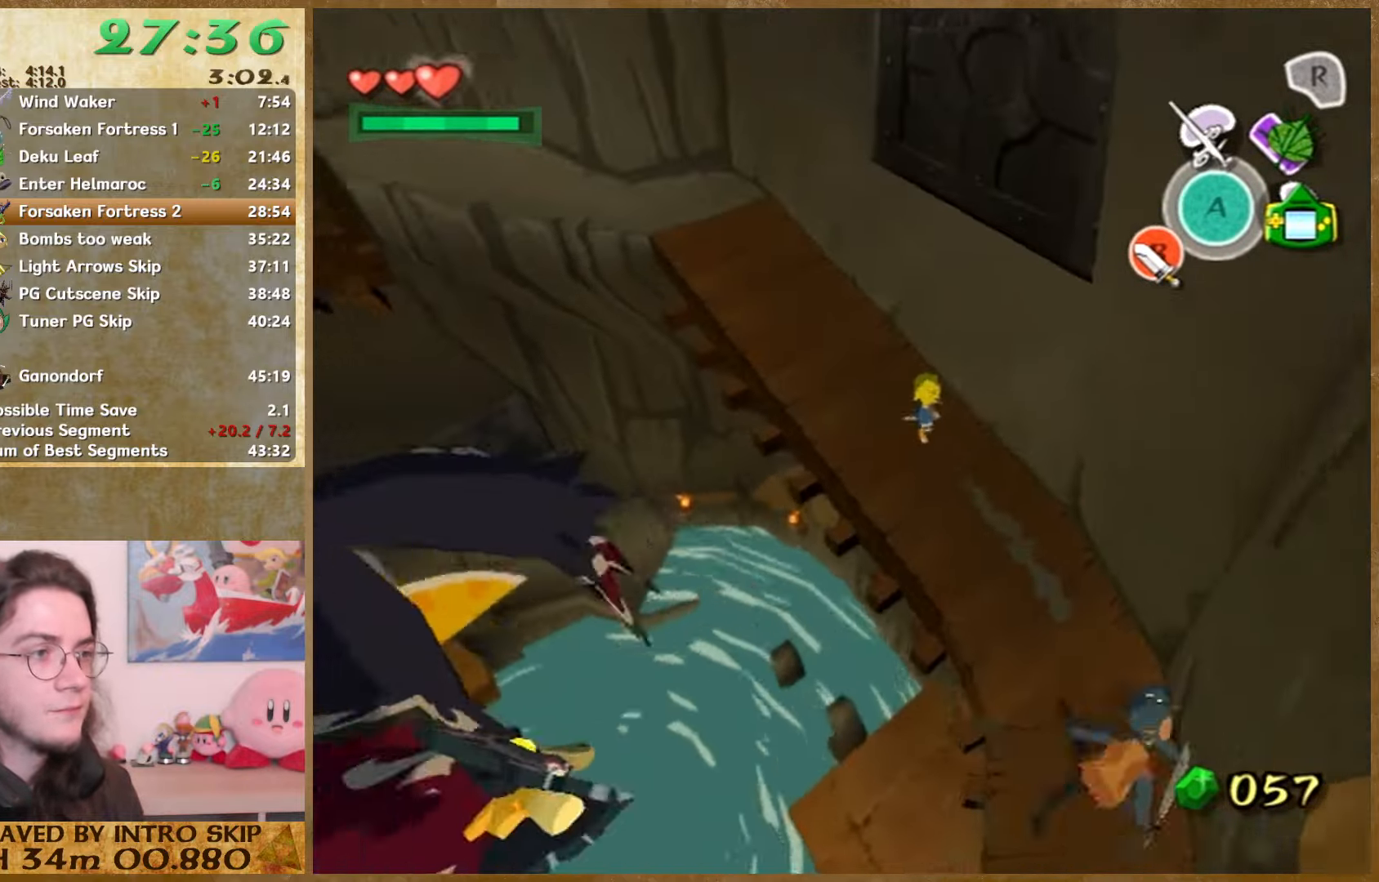
{"buttons": [], "left_stick": "up-left", "right_stick": "center", "button_events": [[133, "A", "up"]]}
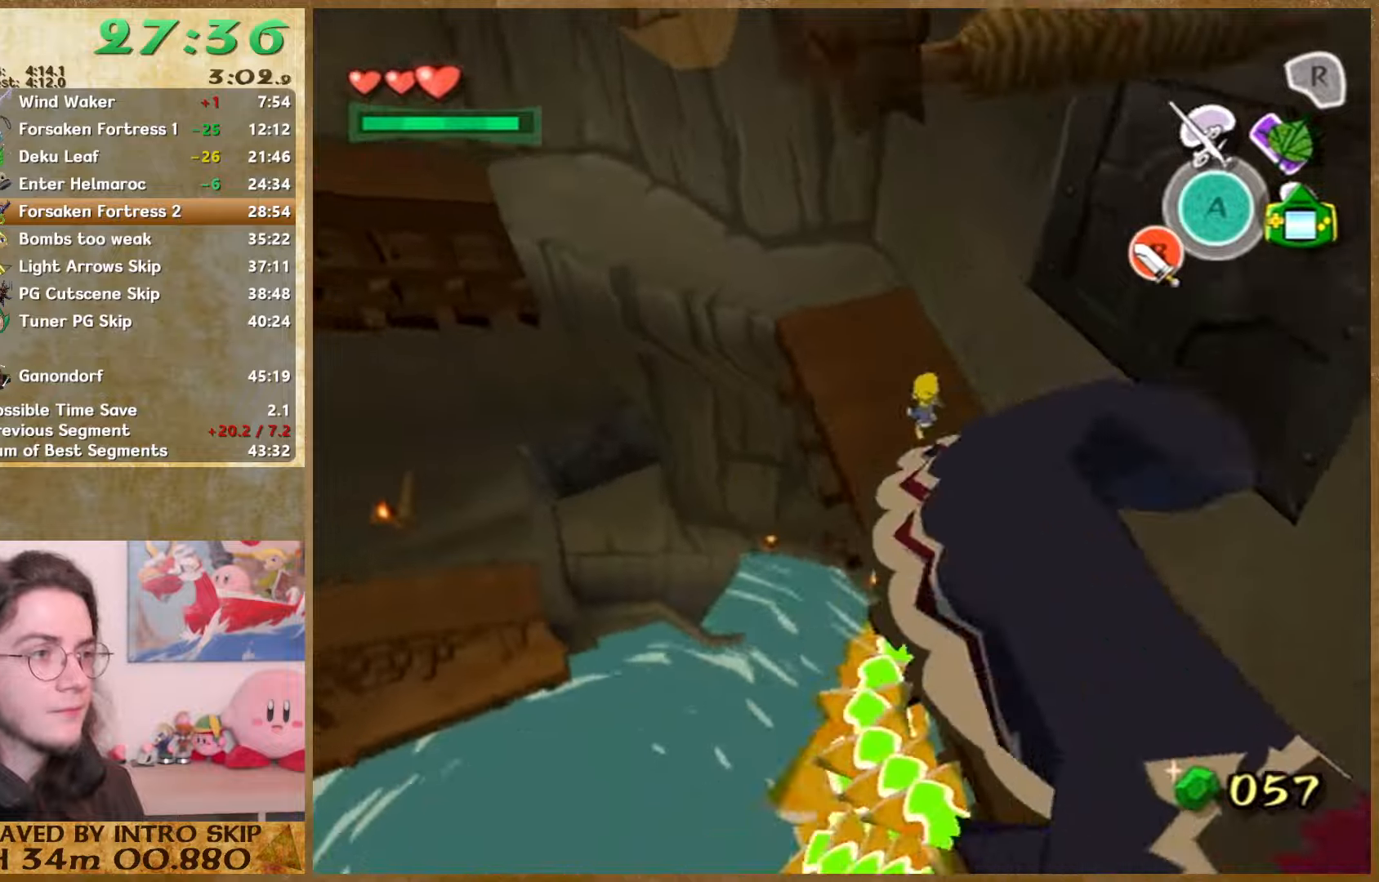
{"buttons": [], "left_stick": "up-left", "right_stick": "center", "button_events": [[34, "A", "down"], [200, "A", "up"]]}
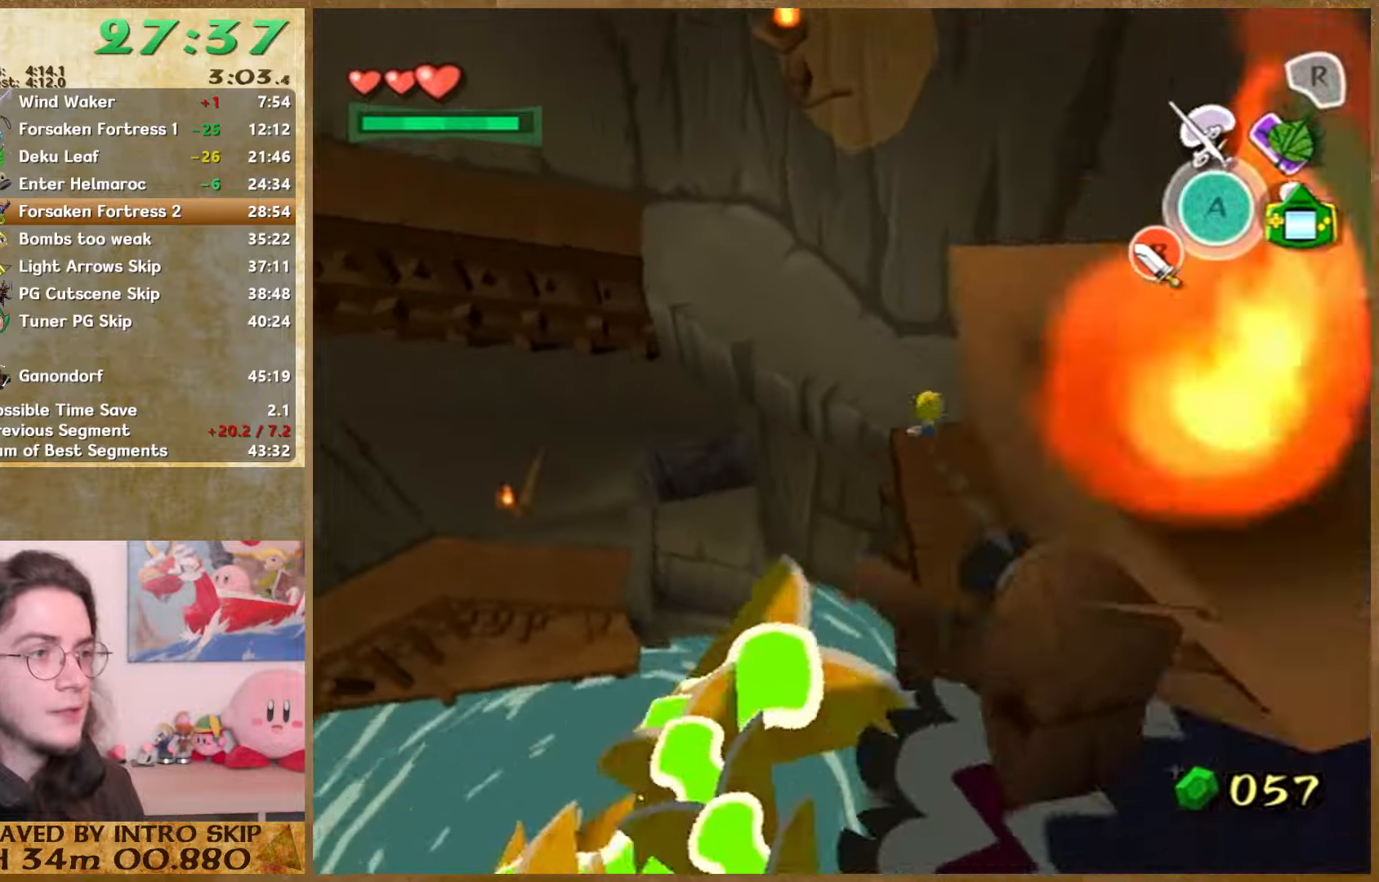
{"buttons": [], "left_stick": "up-left", "right_stick": "center", "button_events": [[100, "A", "down"], [267, "A", "up"]]}
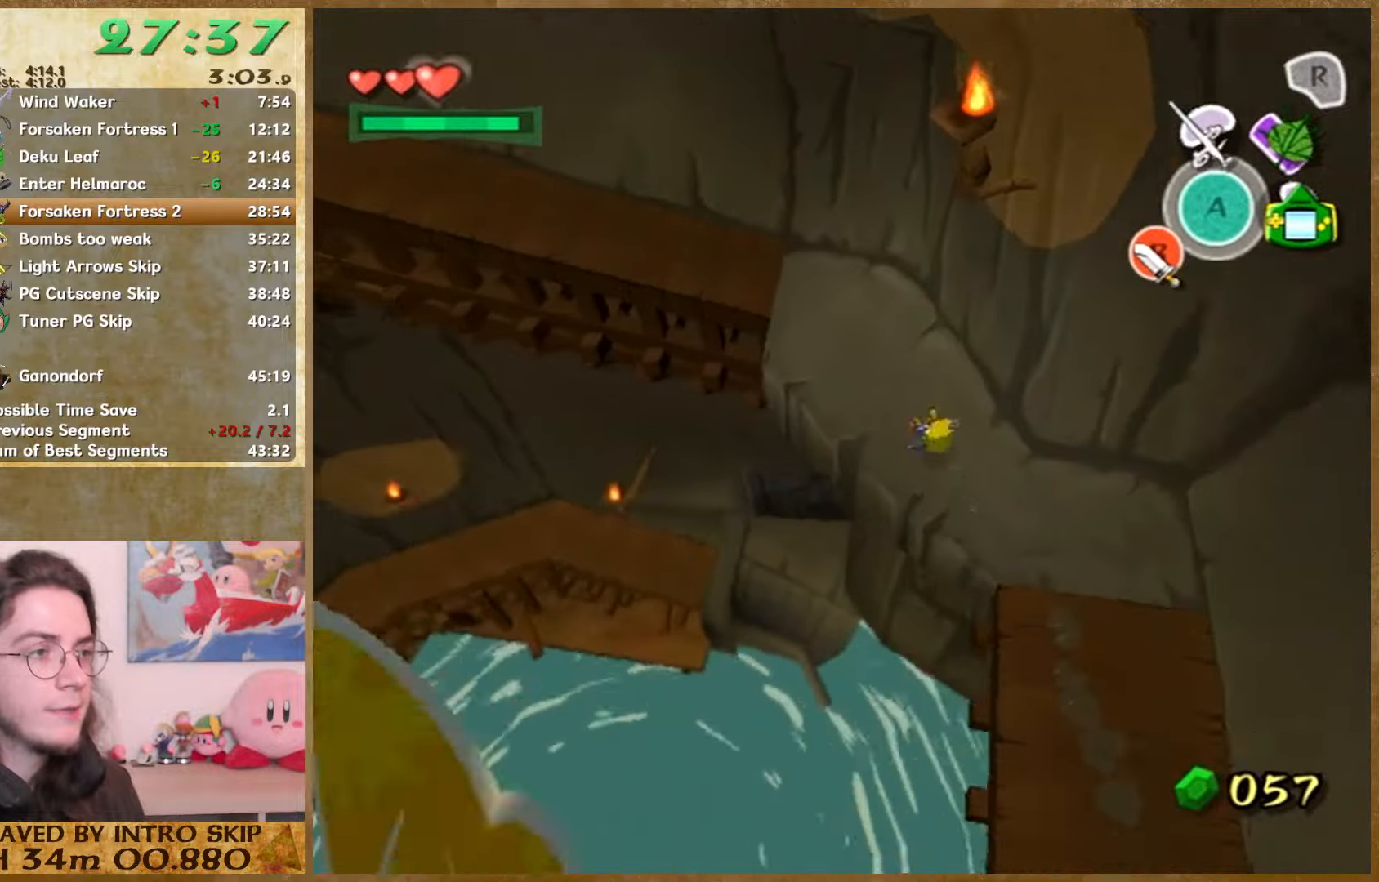
{"buttons": [], "left_stick": "up-left", "right_stick": "center", "button_events": [[167, "A", "down"], [334, "A", "up"]]}
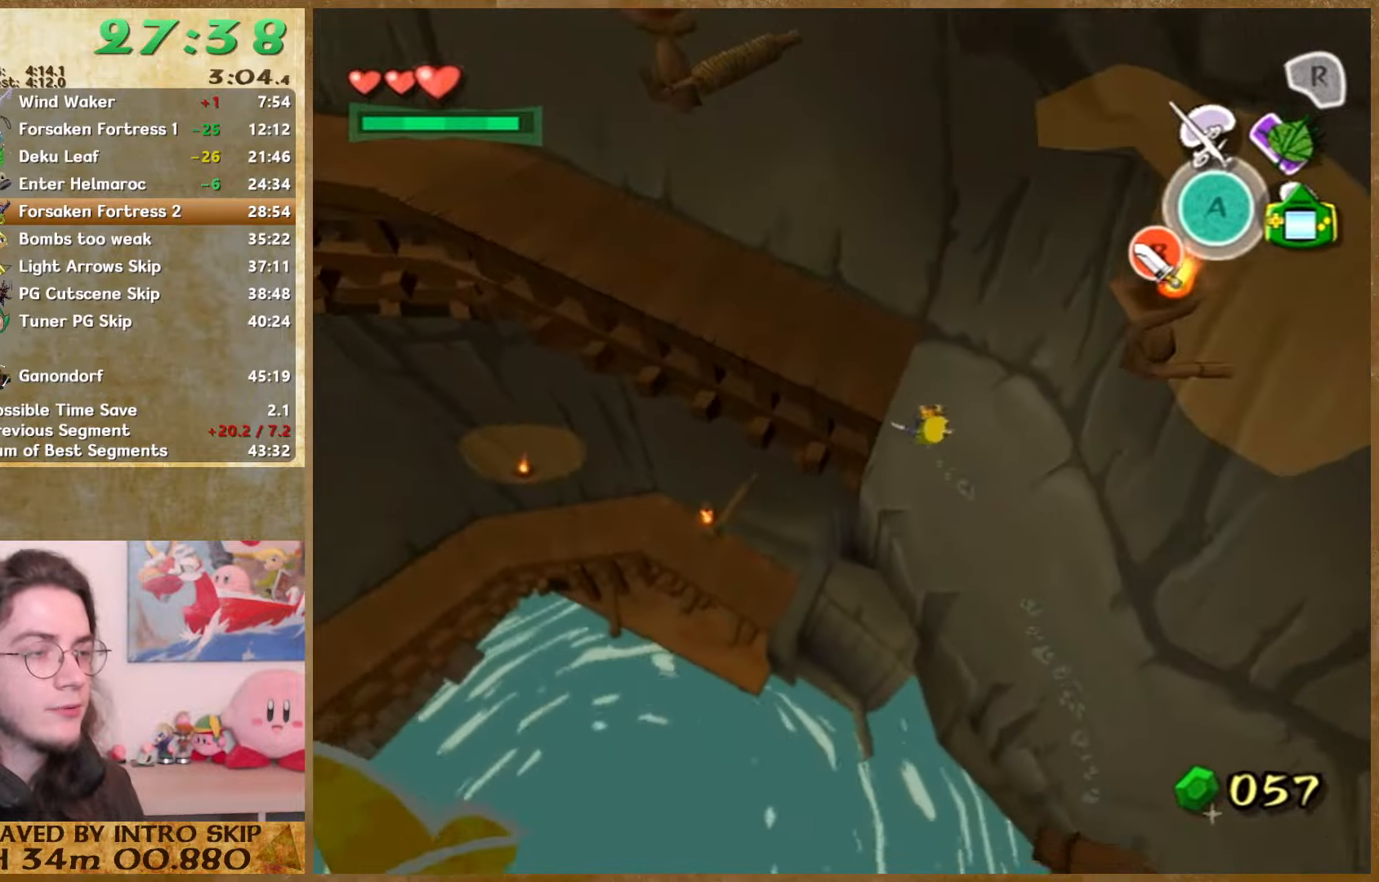
{"buttons": [], "left_stick": "up-left", "right_stick": "center", "button_events": [[200, "A", "down"], [400, "A", "up"]]}
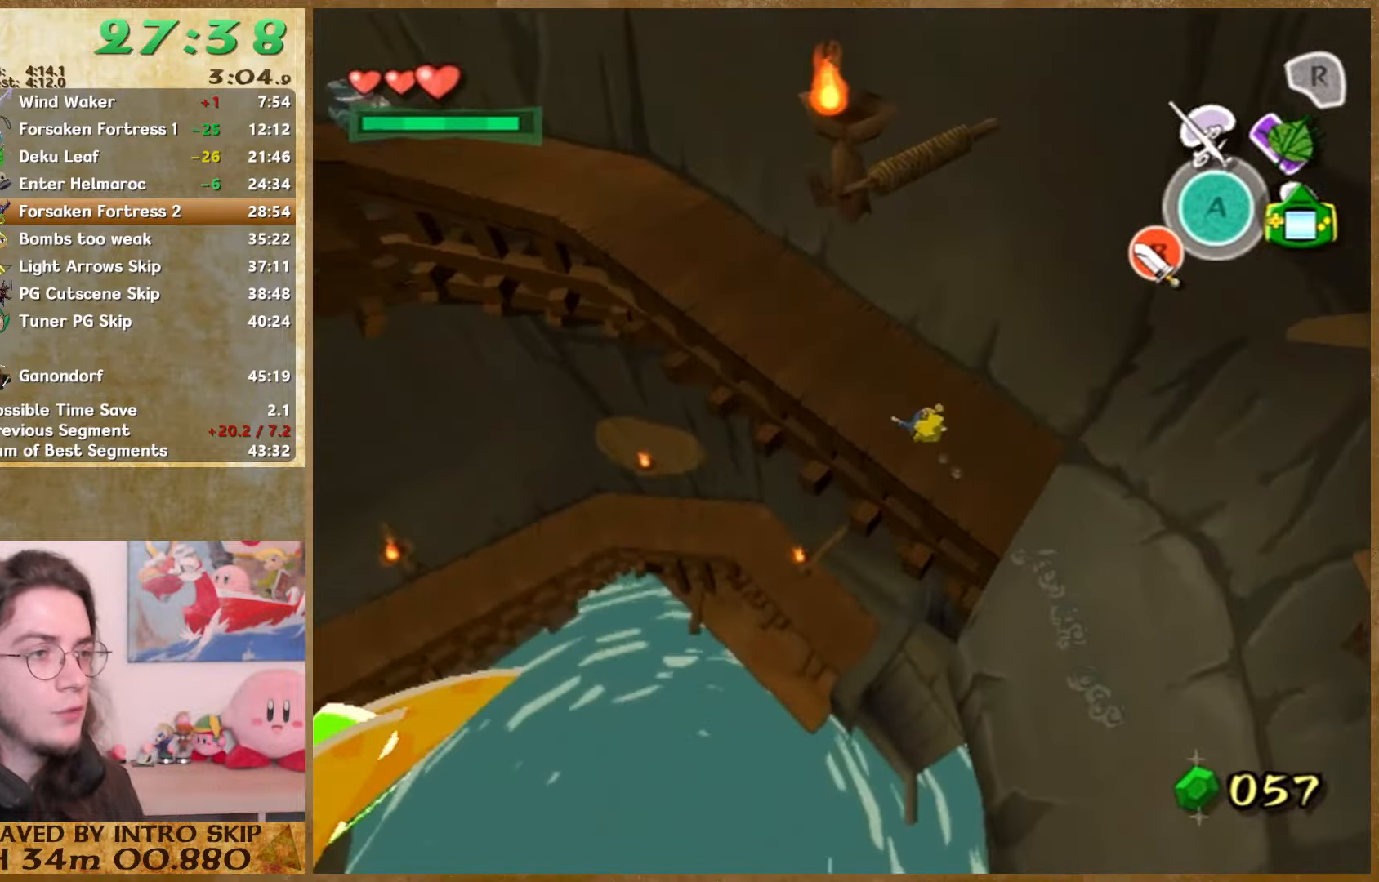
{"buttons": [], "left_stick": "up-left", "right_stick": "center", "button_events": [[267, "A", "down"], [434, "A", "up"]]}
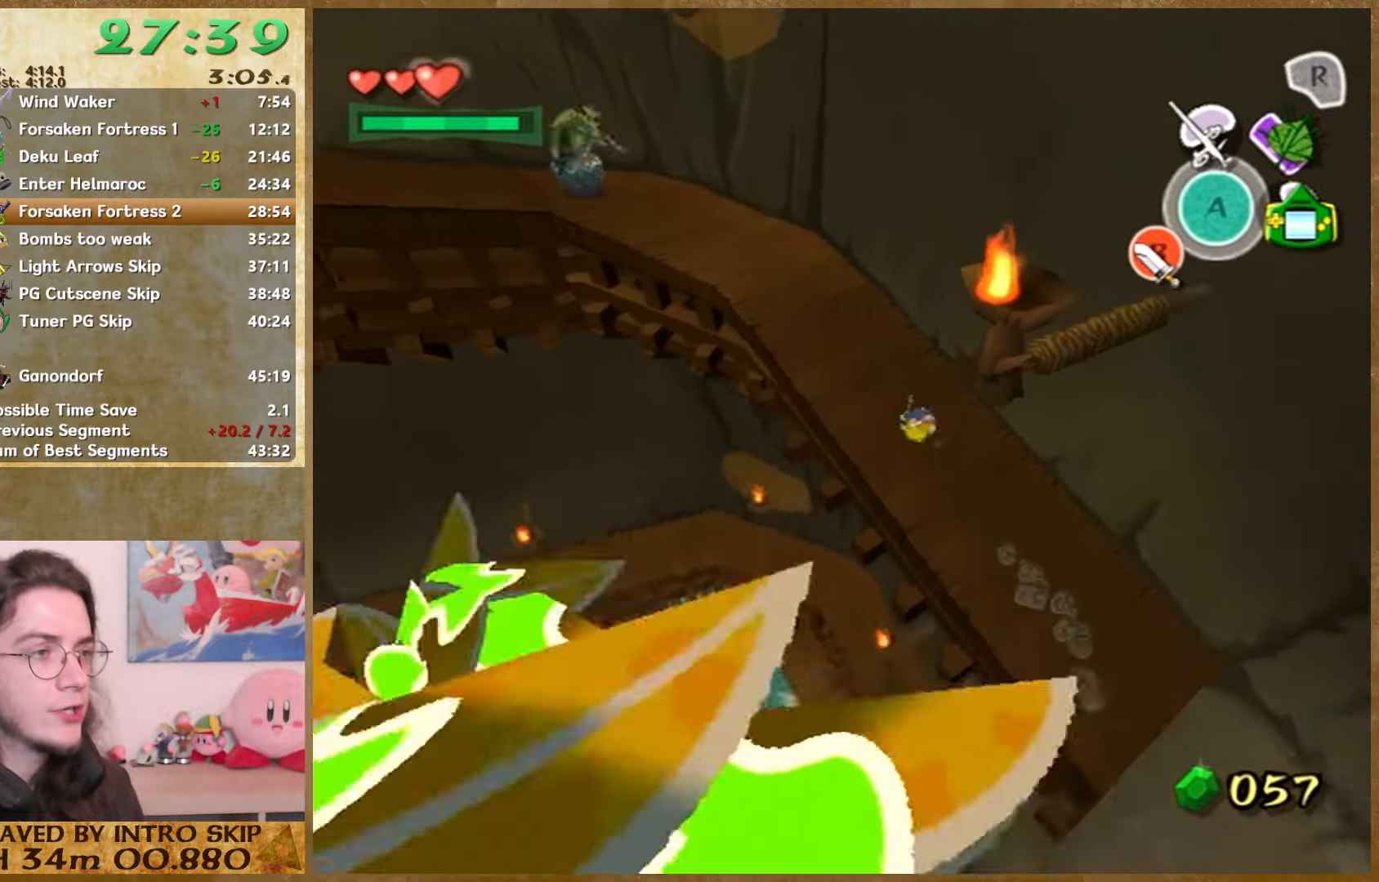
{"buttons": ["A"], "left_stick": "up-left", "right_stick": "center", "button_events": [[367, "A", "down"]]}
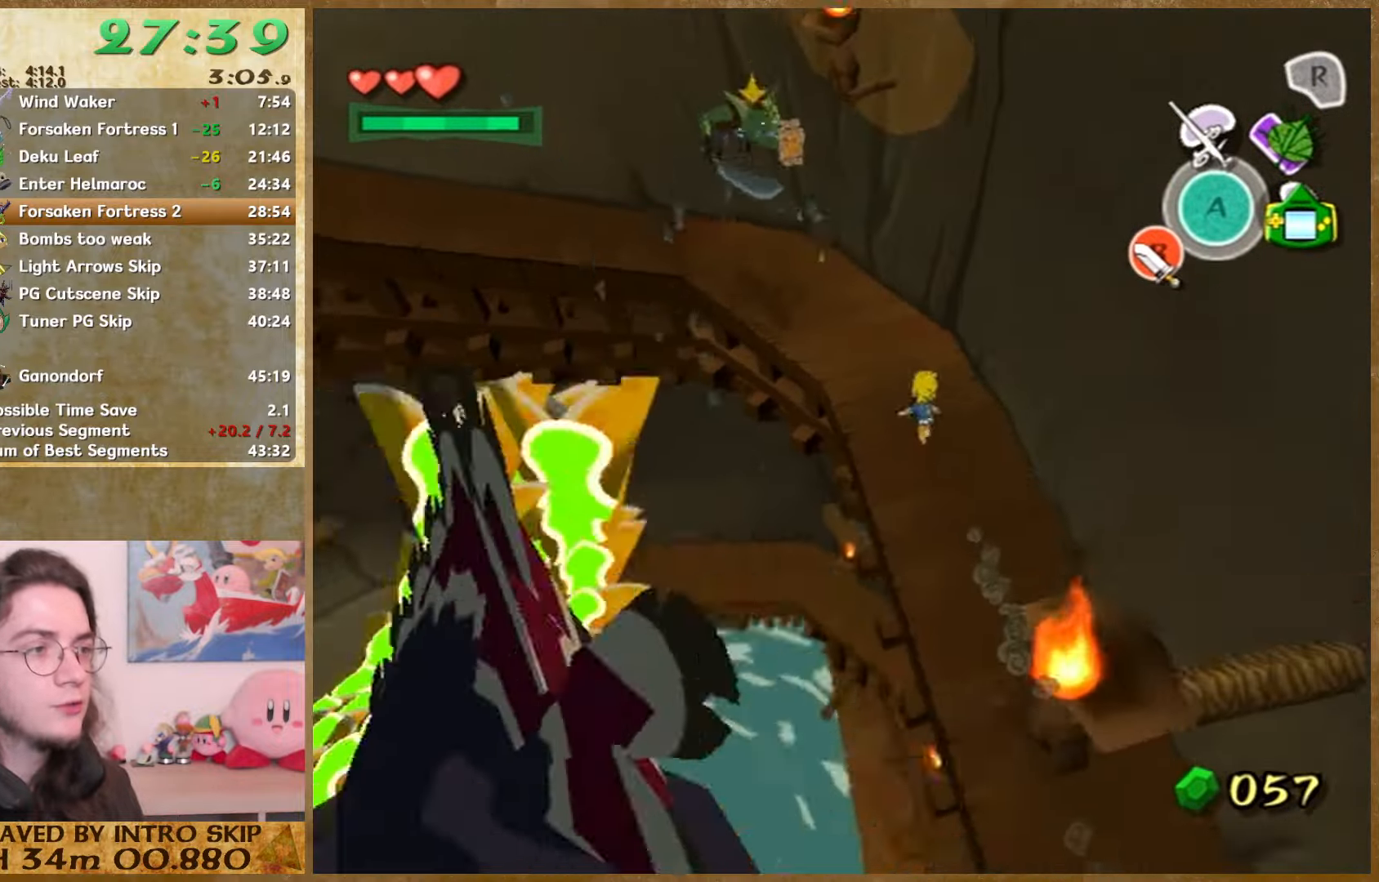
{"buttons": ["A"], "left_stick": "up-left", "right_stick": "center", "button_events": [[34, "A", "up"], [434, "A", "down"]]}